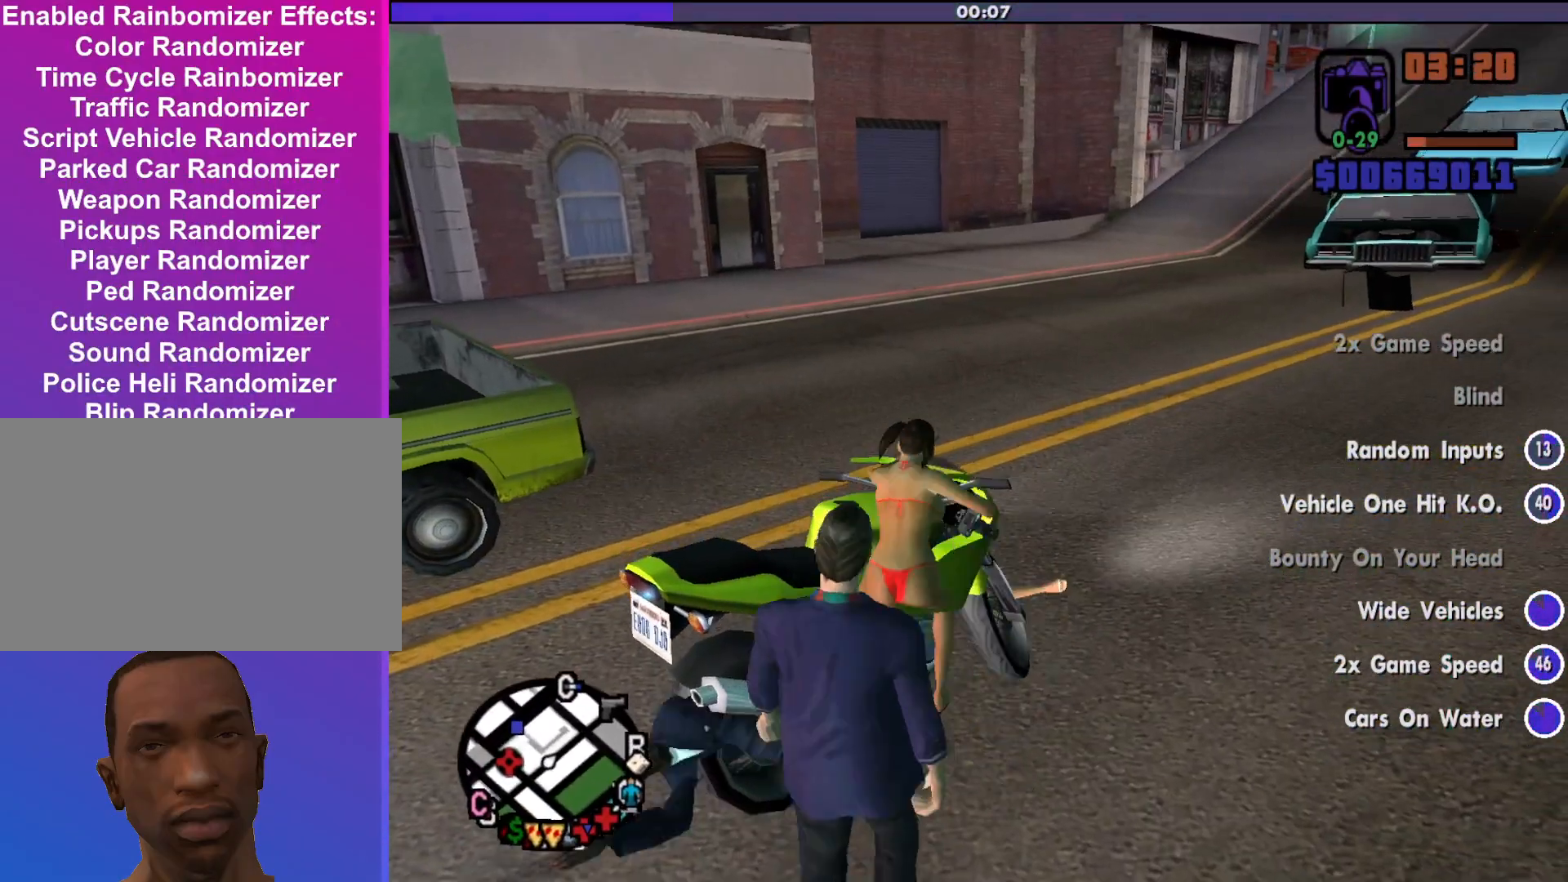
Gameplay with keyboard and mouse; each line is a JSON object with the keys and mouse buttons held at the frame after it. "events" lists presses ("down") and releases ("up") of "a", "alt", "c", "d", "down", "e", "escape", "f", "g", "h", "left", "q", "right", "s", "shift", "space", "tab", "up", "v", "w", "mouse_left", "mouse_middle", "mouse_right", "mouse_wheel_up" and "mouse_wheel_down" between this image and that frame as [ms after this image, input, new state], when the widget could be followed in between. "mouse_left", "mouse_middle", "mouse_right", "mouse_wheel_up", "mouse_wheel_down" = the "left", "middle", "right", "wheel_up", "wheel_down" buttons of the "mouse" list. No other keys are recorded. Mouse movement is not recorded.
{"keys": [], "mouse": [], "events": []}
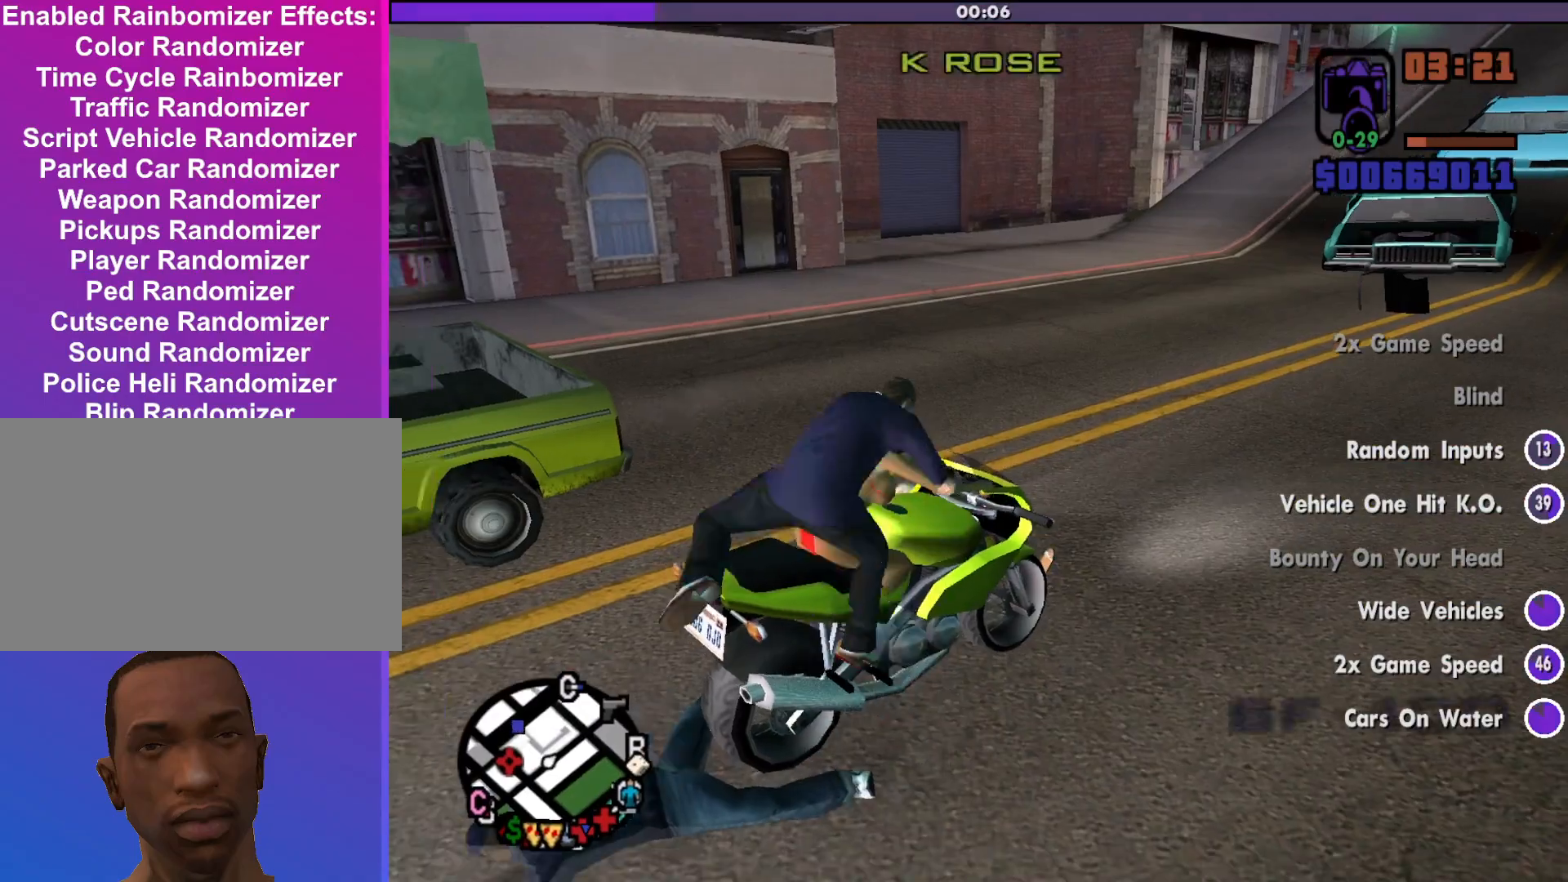
{"keys": ["d", "w"], "mouse": [], "events": [[200, "w", "down"], [467, "d", "down"]]}
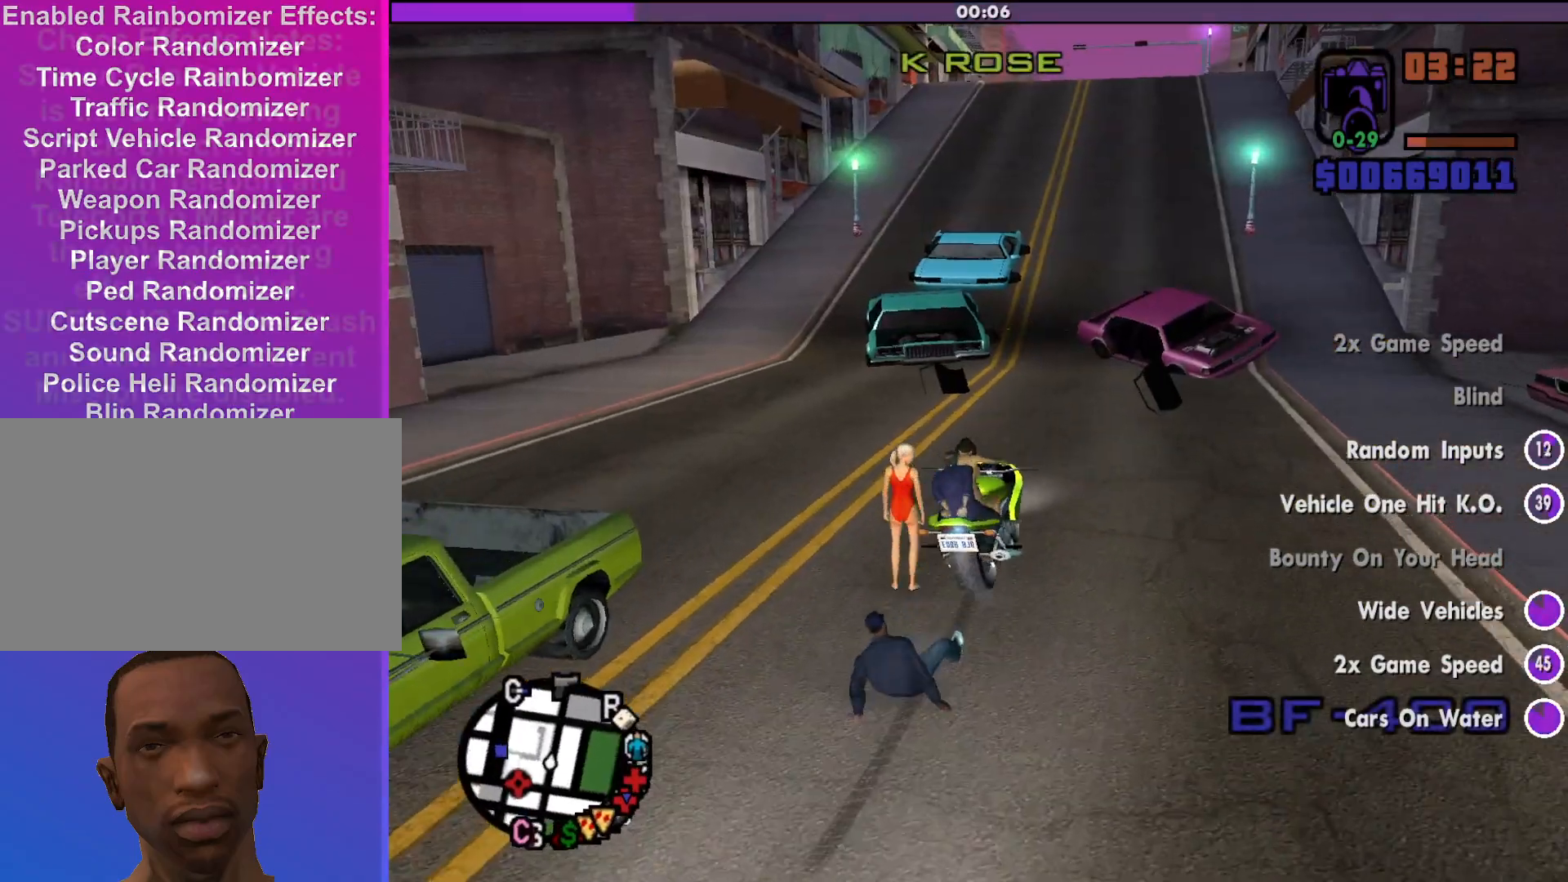
{"keys": ["w"], "mouse": [], "events": [[100, "d", "up"], [300, "a", "down"], [500, "a", "up"]]}
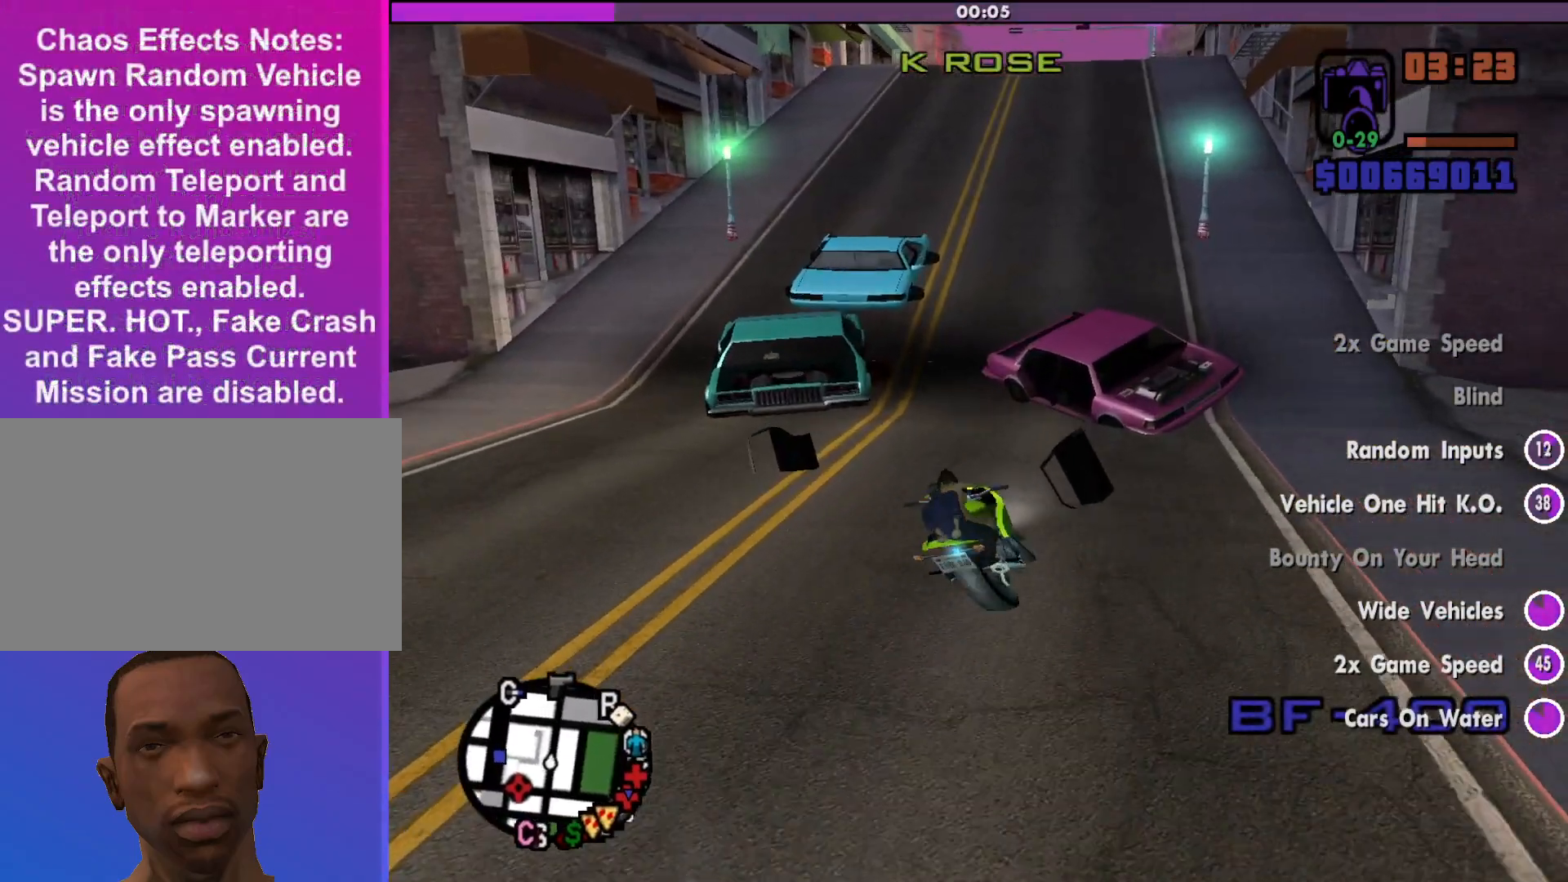
{"keys": ["d", "w"], "mouse": [], "events": [[200, "a", "down"], [433, "a", "up"], [467, "d", "down"]]}
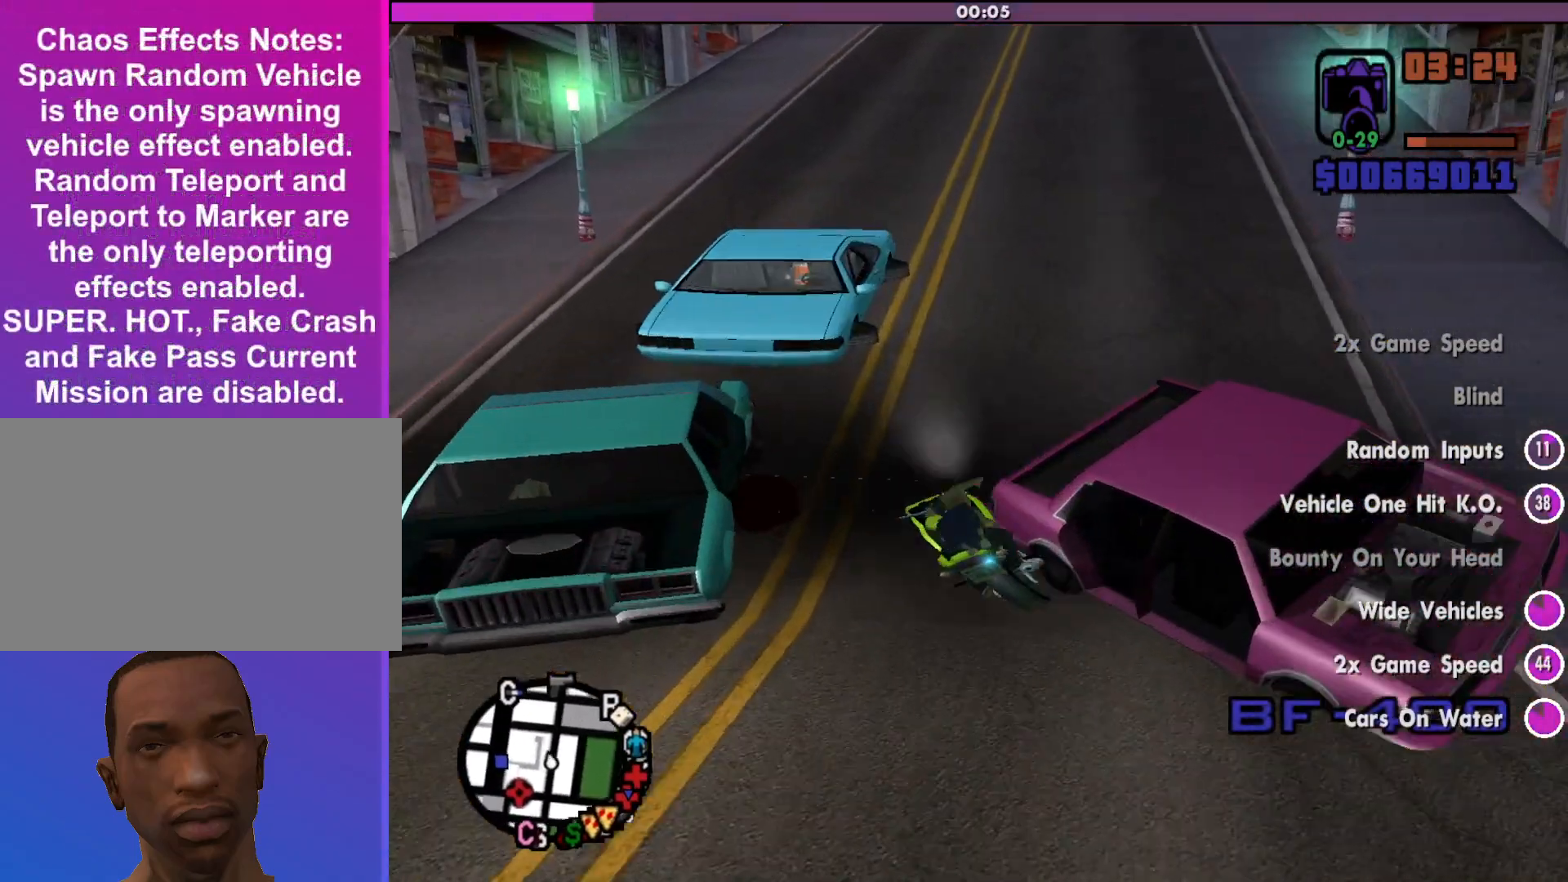
{"keys": ["w"], "mouse": [], "events": [[467, "d", "up"]]}
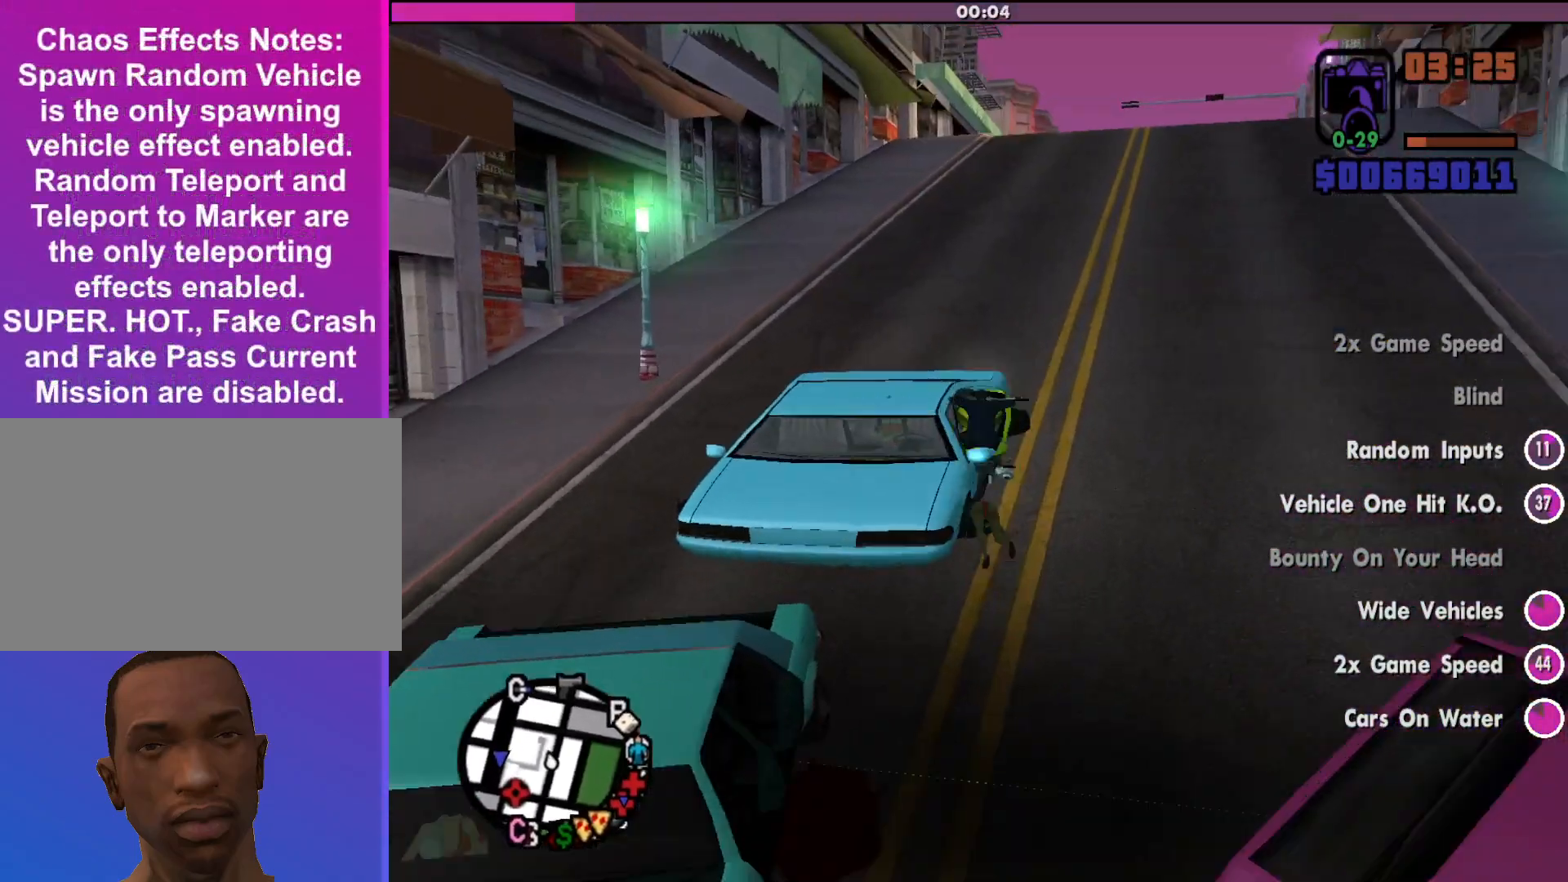
{"keys": [], "mouse": [], "events": [[367, "w", "up"]]}
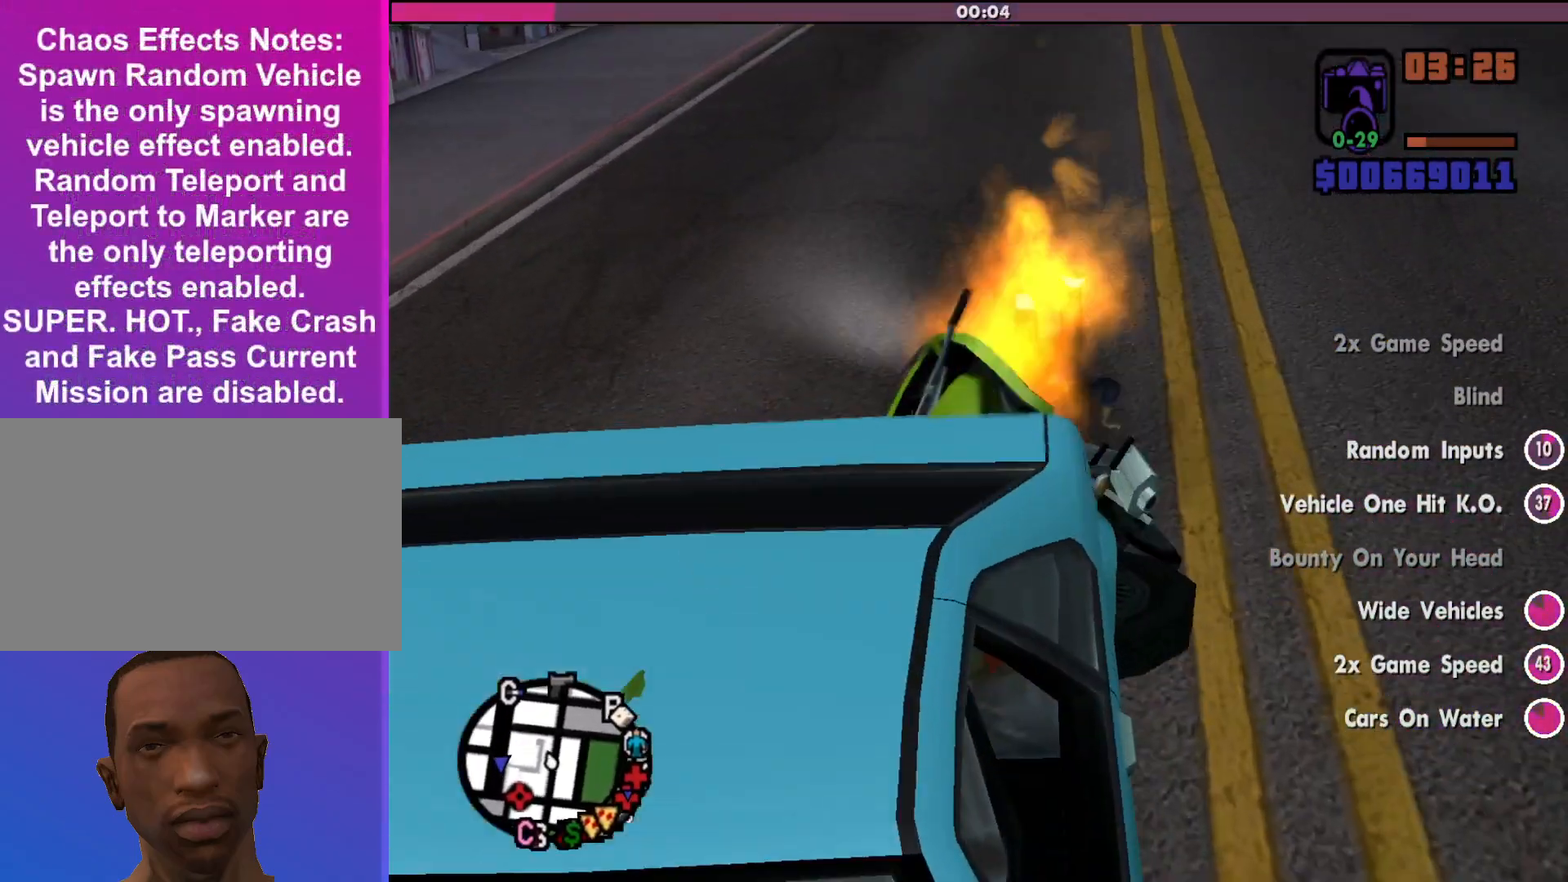
{"keys": ["d", "s", "shift"], "mouse": [], "events": [[367, "d", "down"], [367, "shift", "down"], [500, "s", "down"]]}
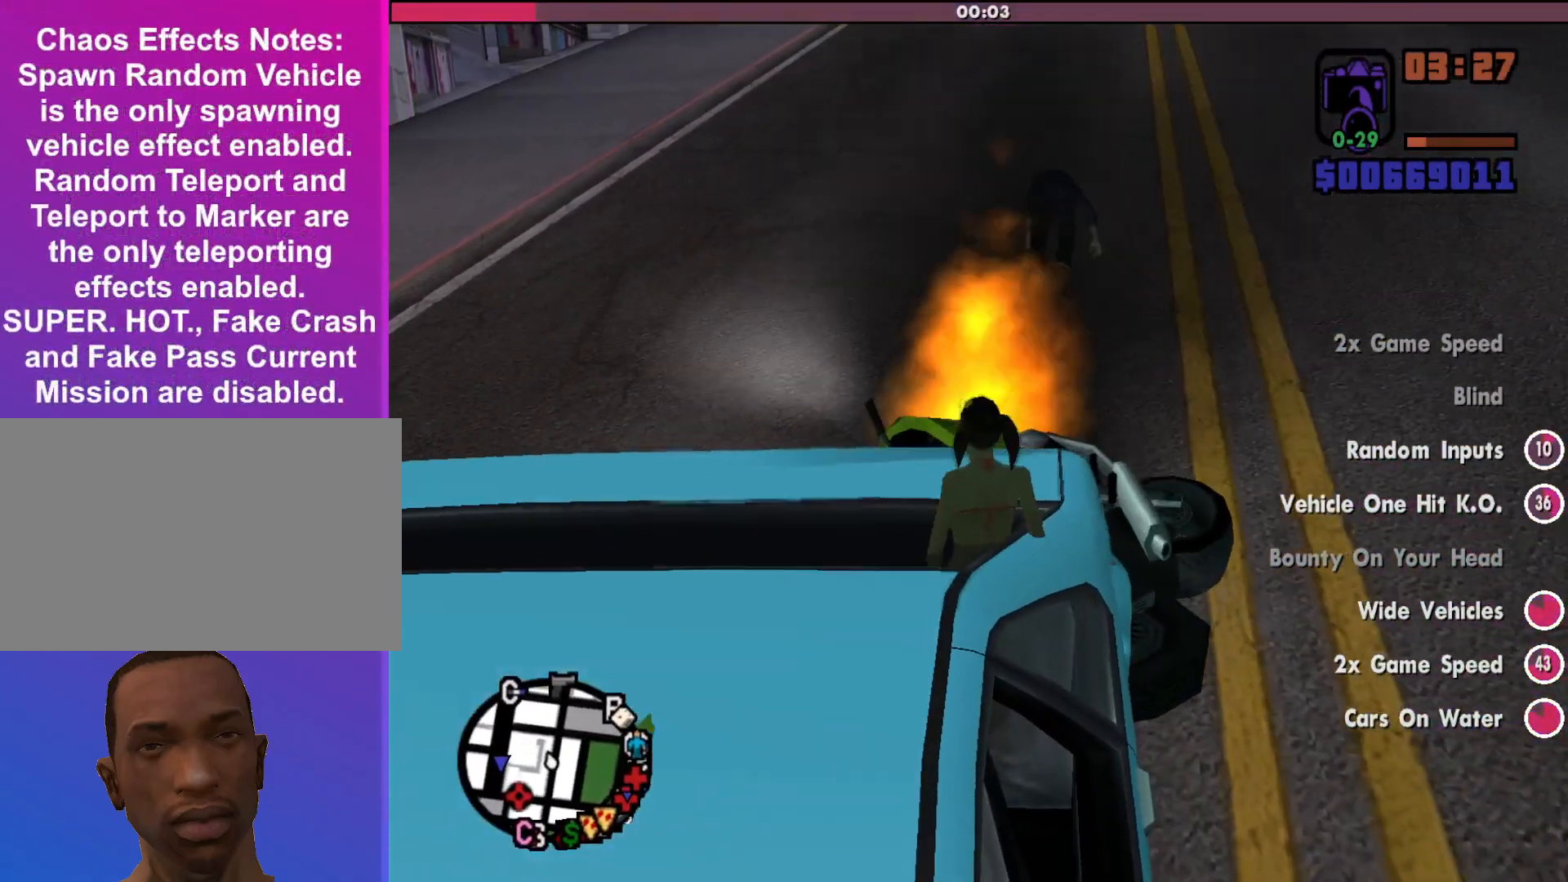
{"keys": ["d", "s", "shift", "space"], "mouse": [], "events": [[433, "space", "down"]]}
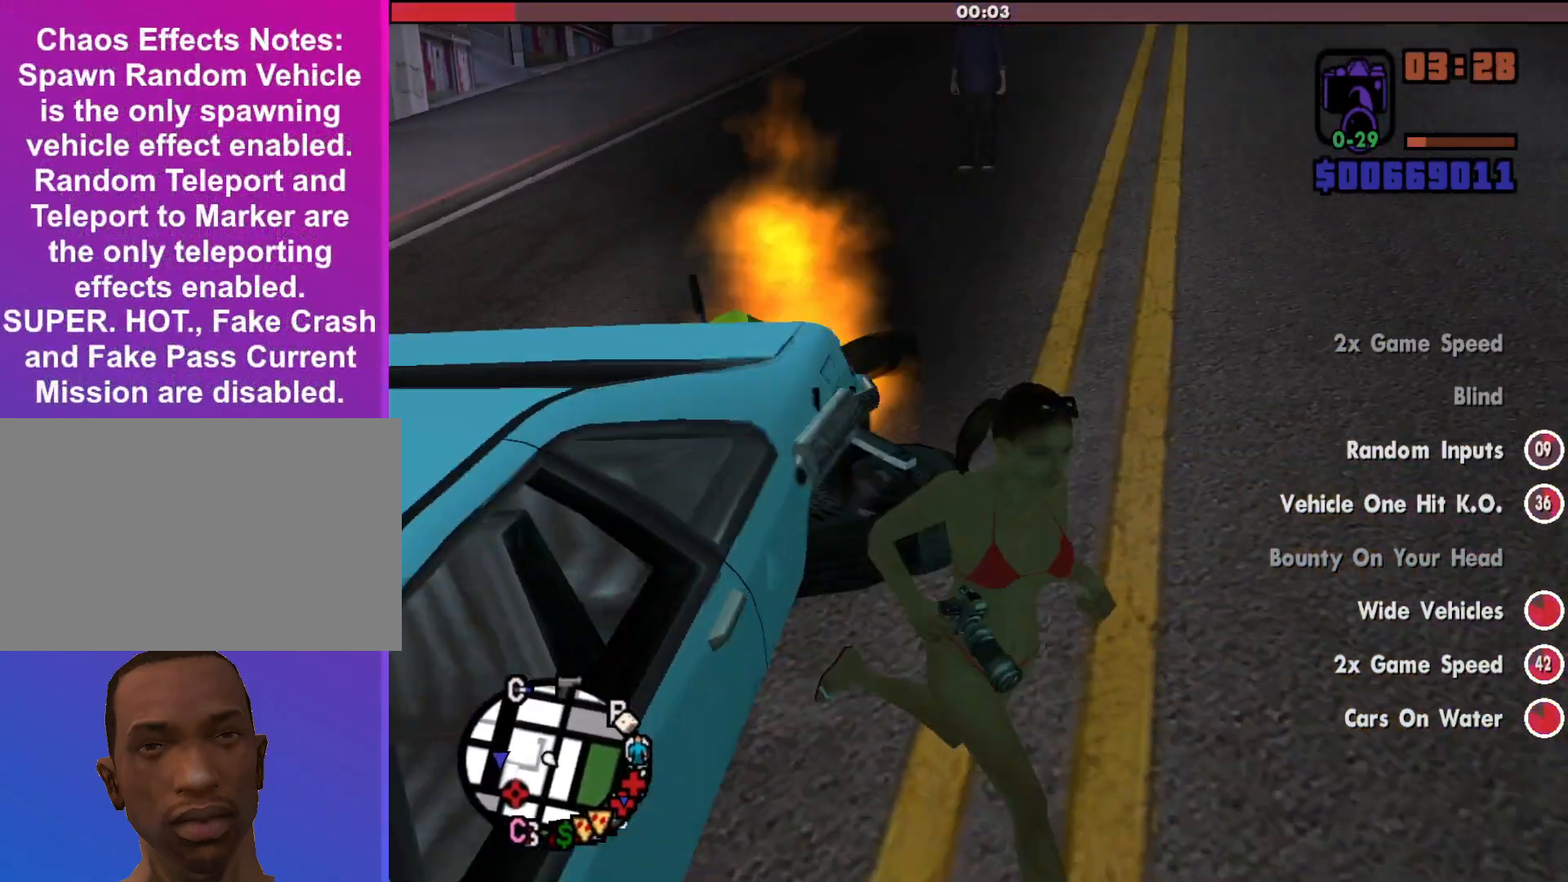
{"keys": ["d", "s", "shift"], "mouse": [], "events": [[133, "space", "up"]]}
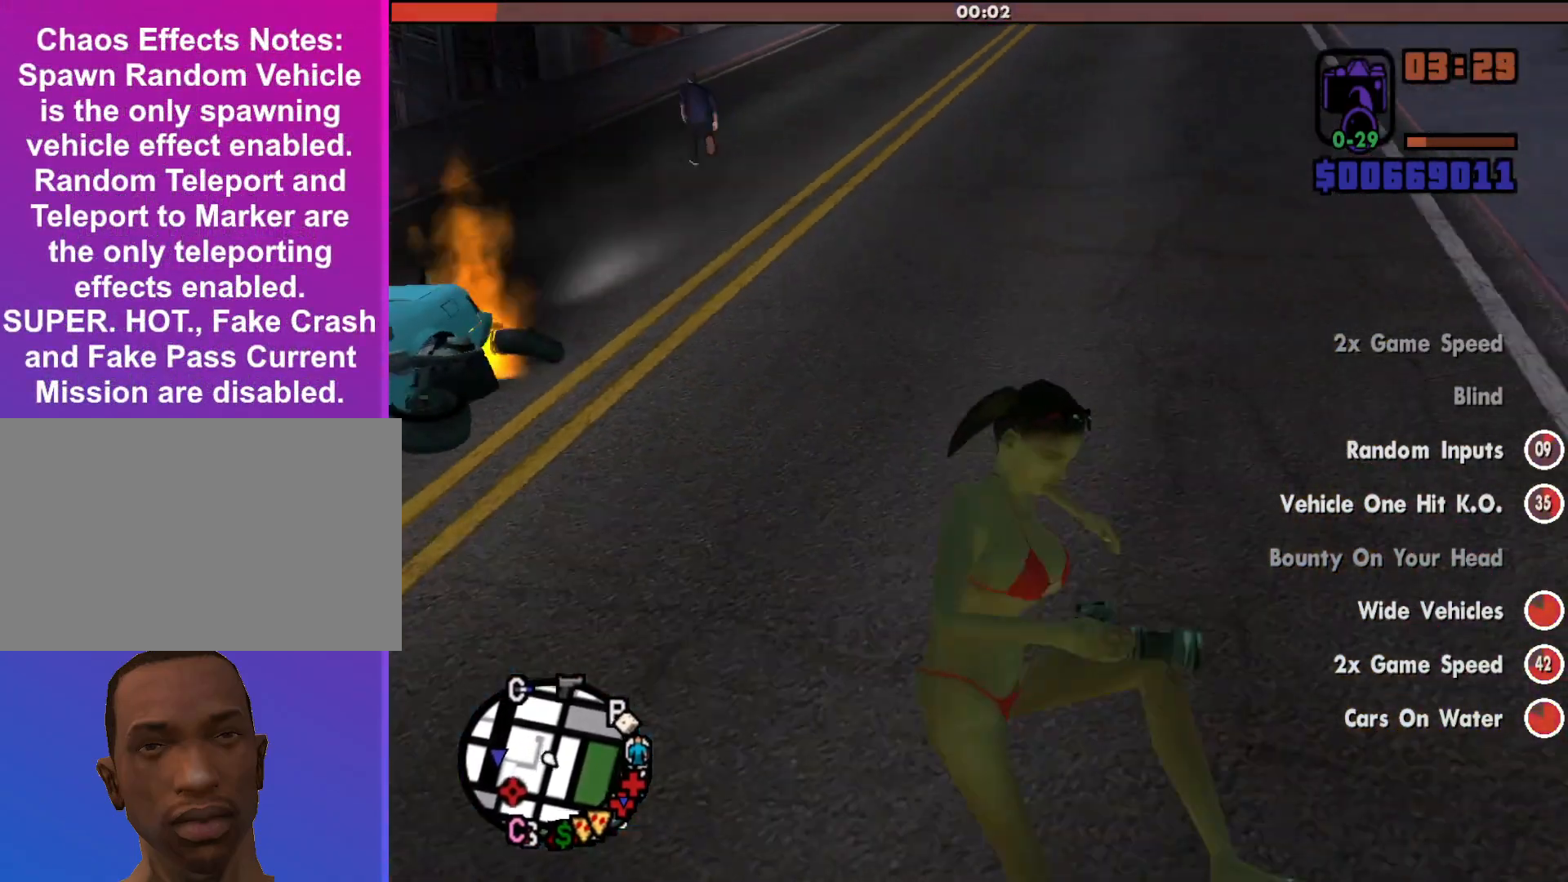
{"keys": ["d", "shift", "w"], "mouse": [], "events": [[33, "s", "up"], [333, "w", "down"]]}
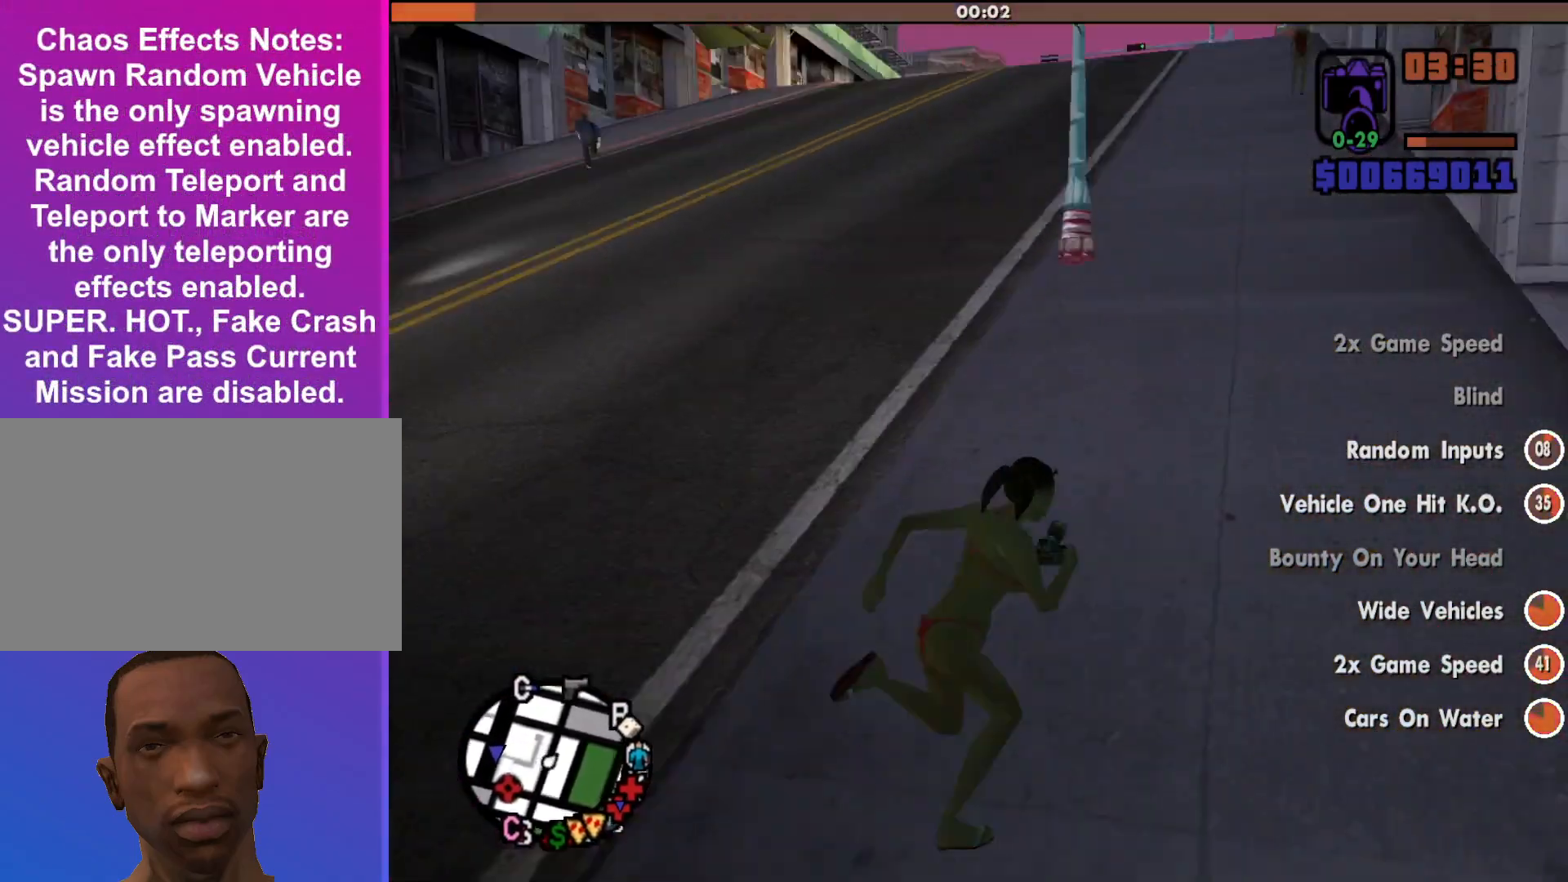
{"keys": ["d", "shift", "w"], "mouse": [], "events": [[133, "d", "up"], [500, "d", "down"]]}
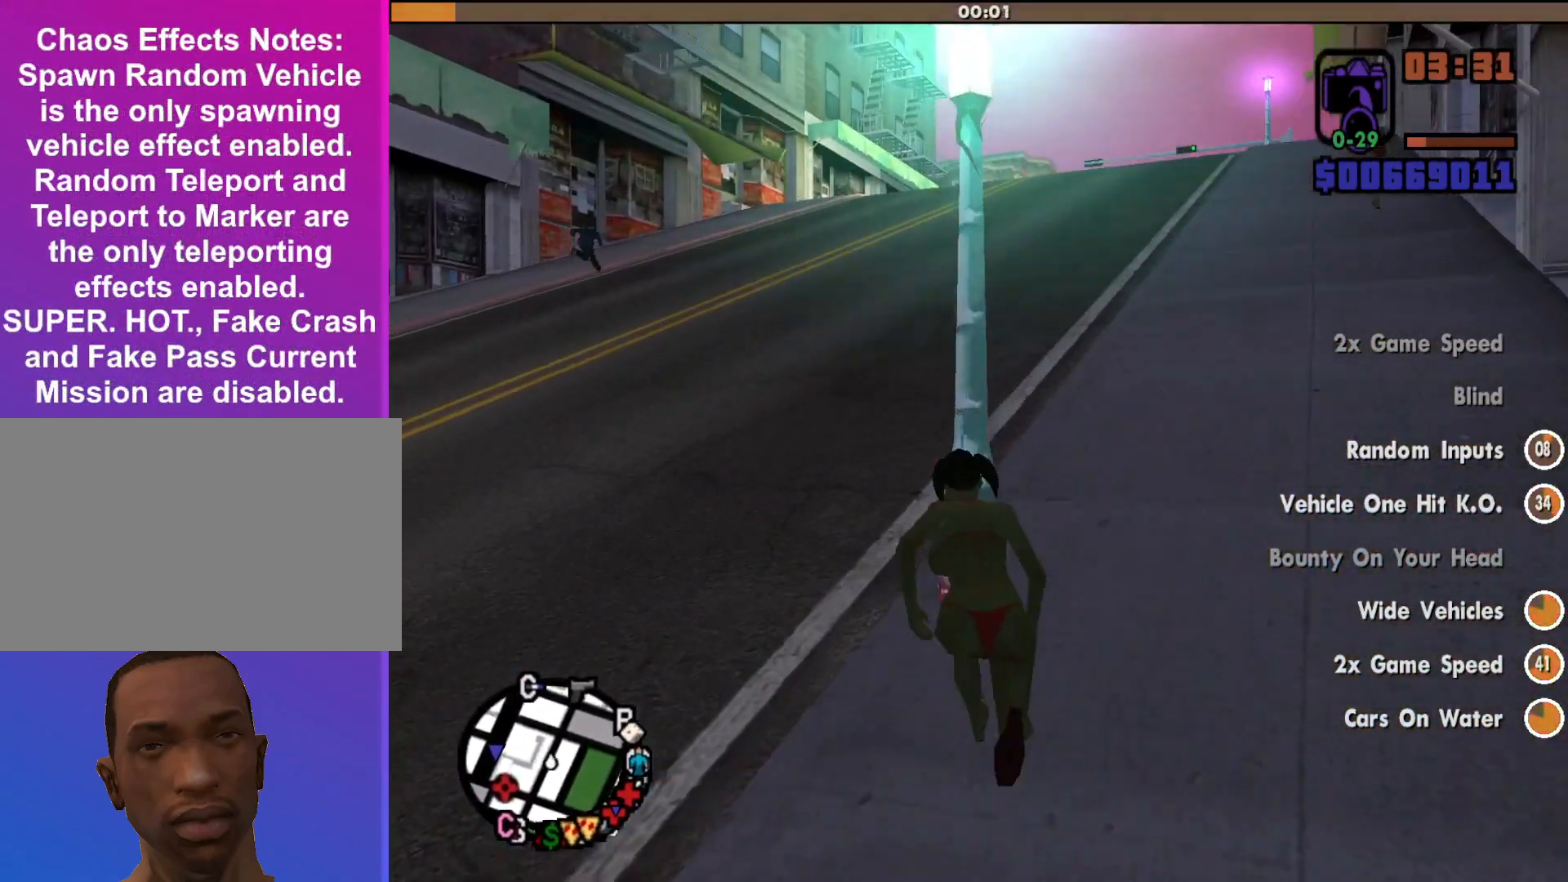
{"keys": ["shift", "w"], "mouse": [], "events": [[200, "d", "up"]]}
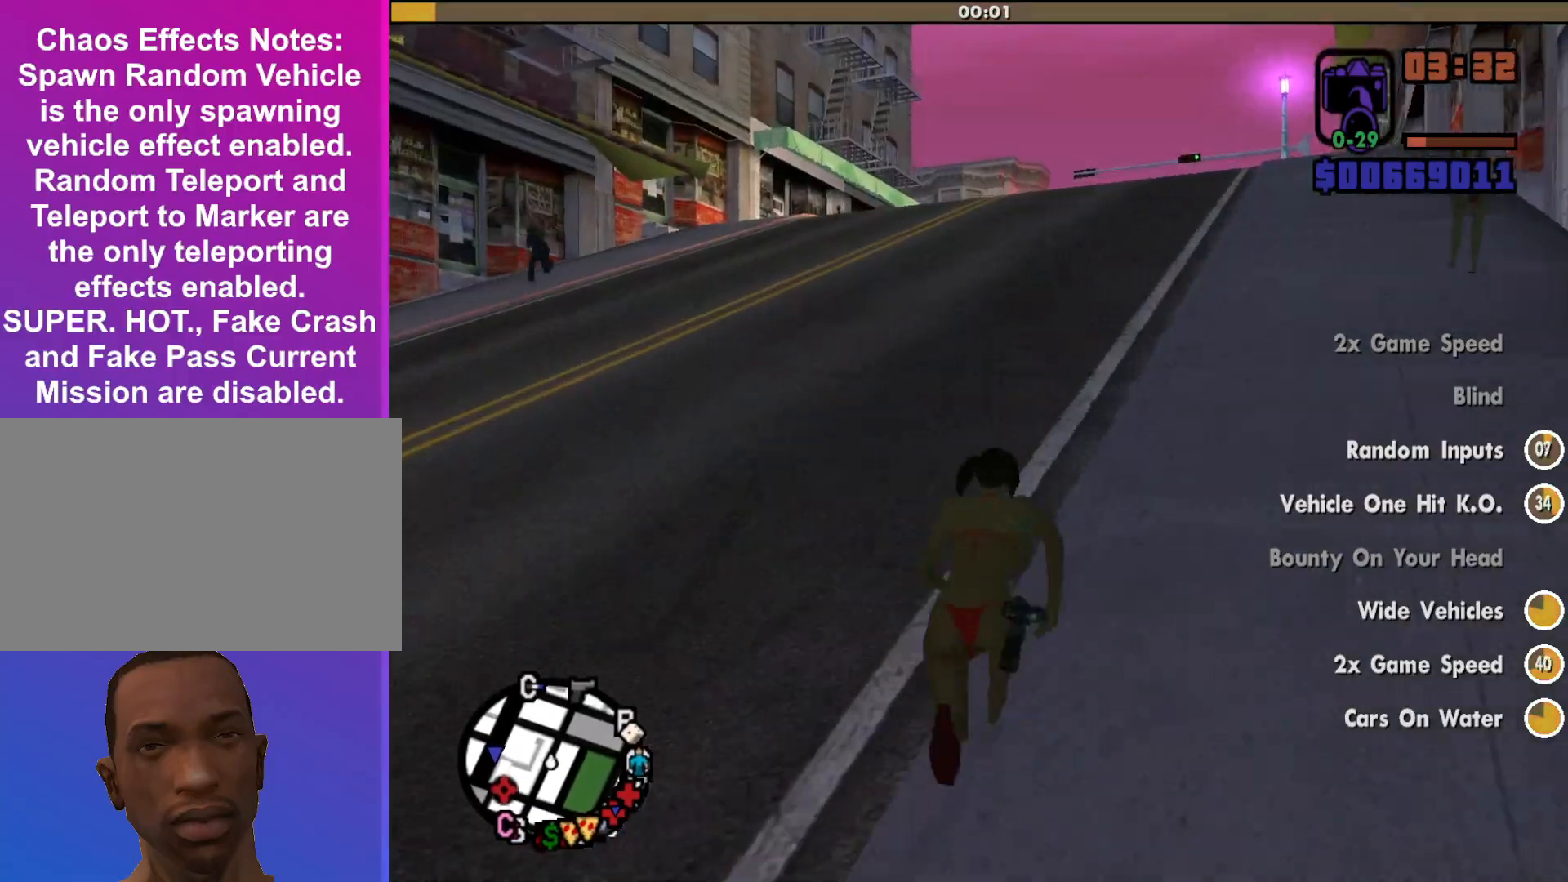
{"keys": ["shift", "w"], "mouse": [], "events": []}
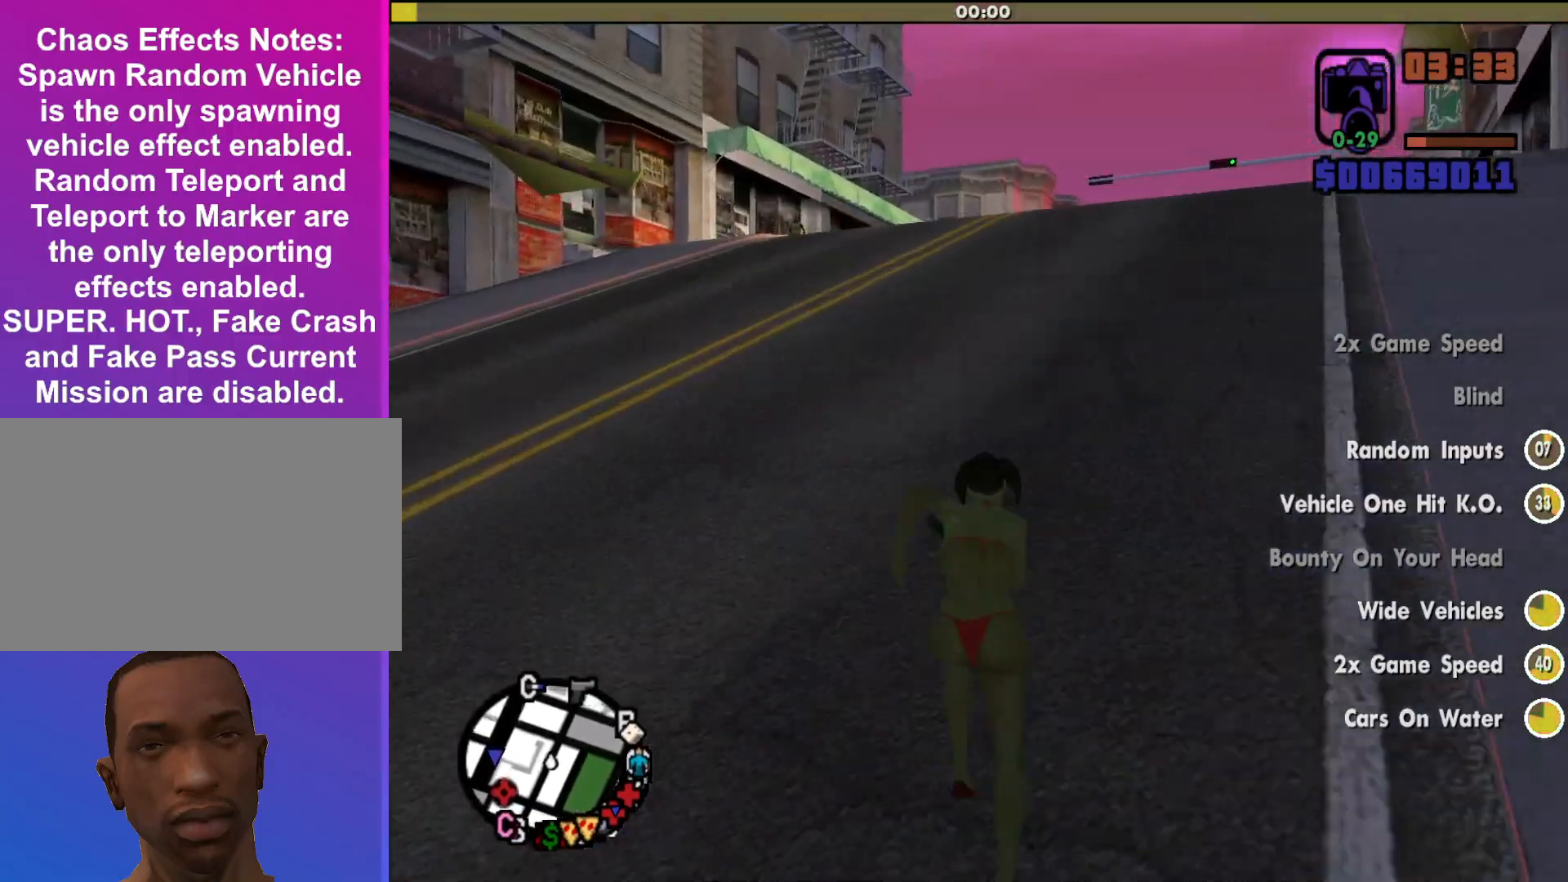
{"keys": ["shift", "w"], "mouse": [], "events": []}
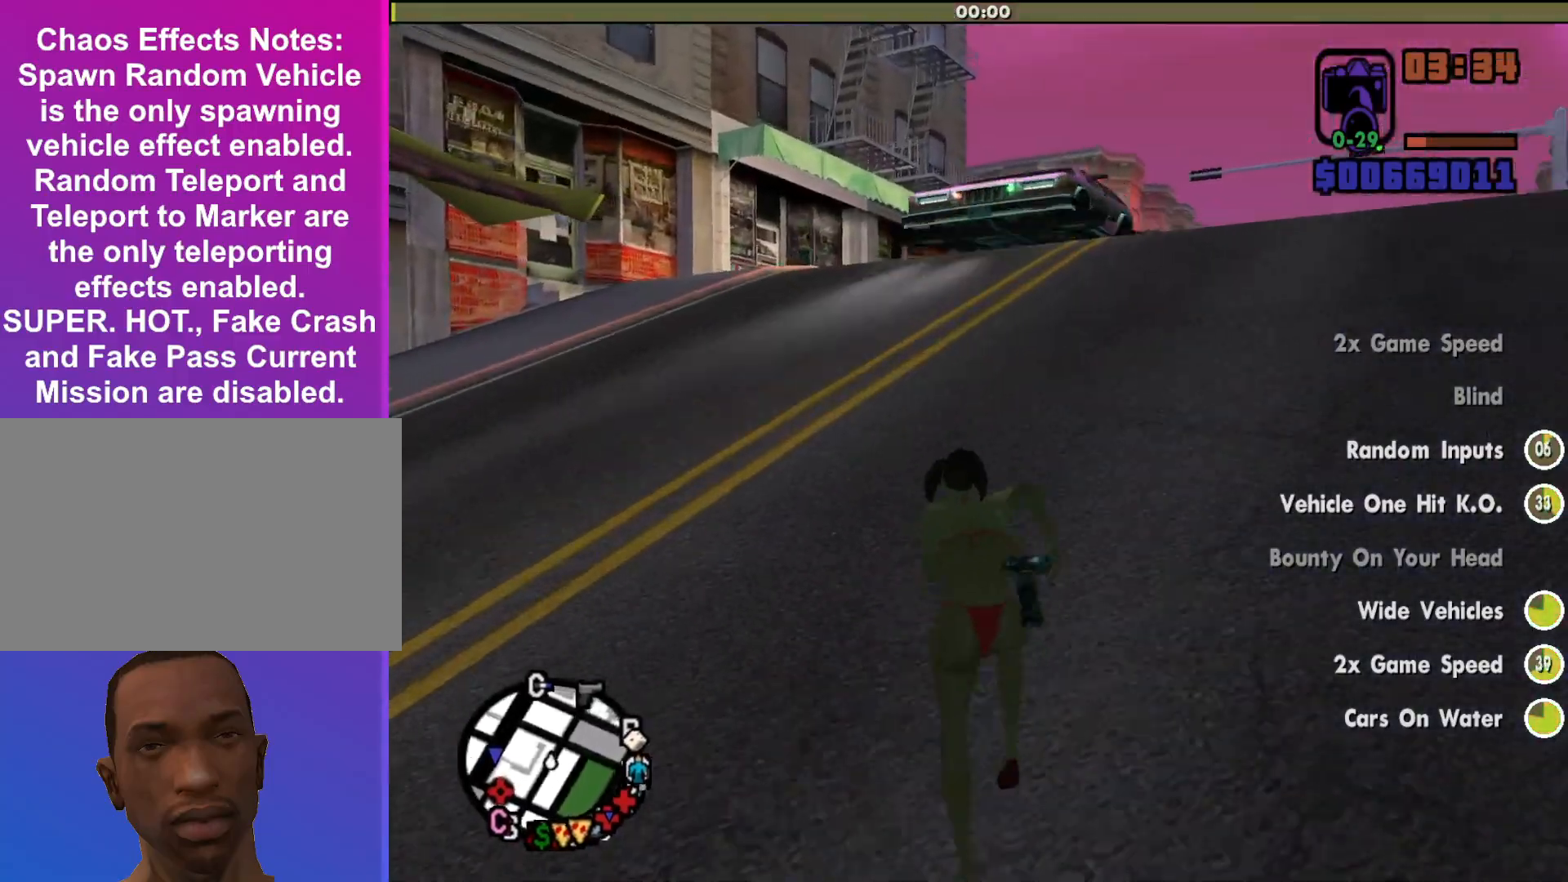
{"keys": ["d", "shift", "w"], "mouse": [], "events": [[167, "d", "down"]]}
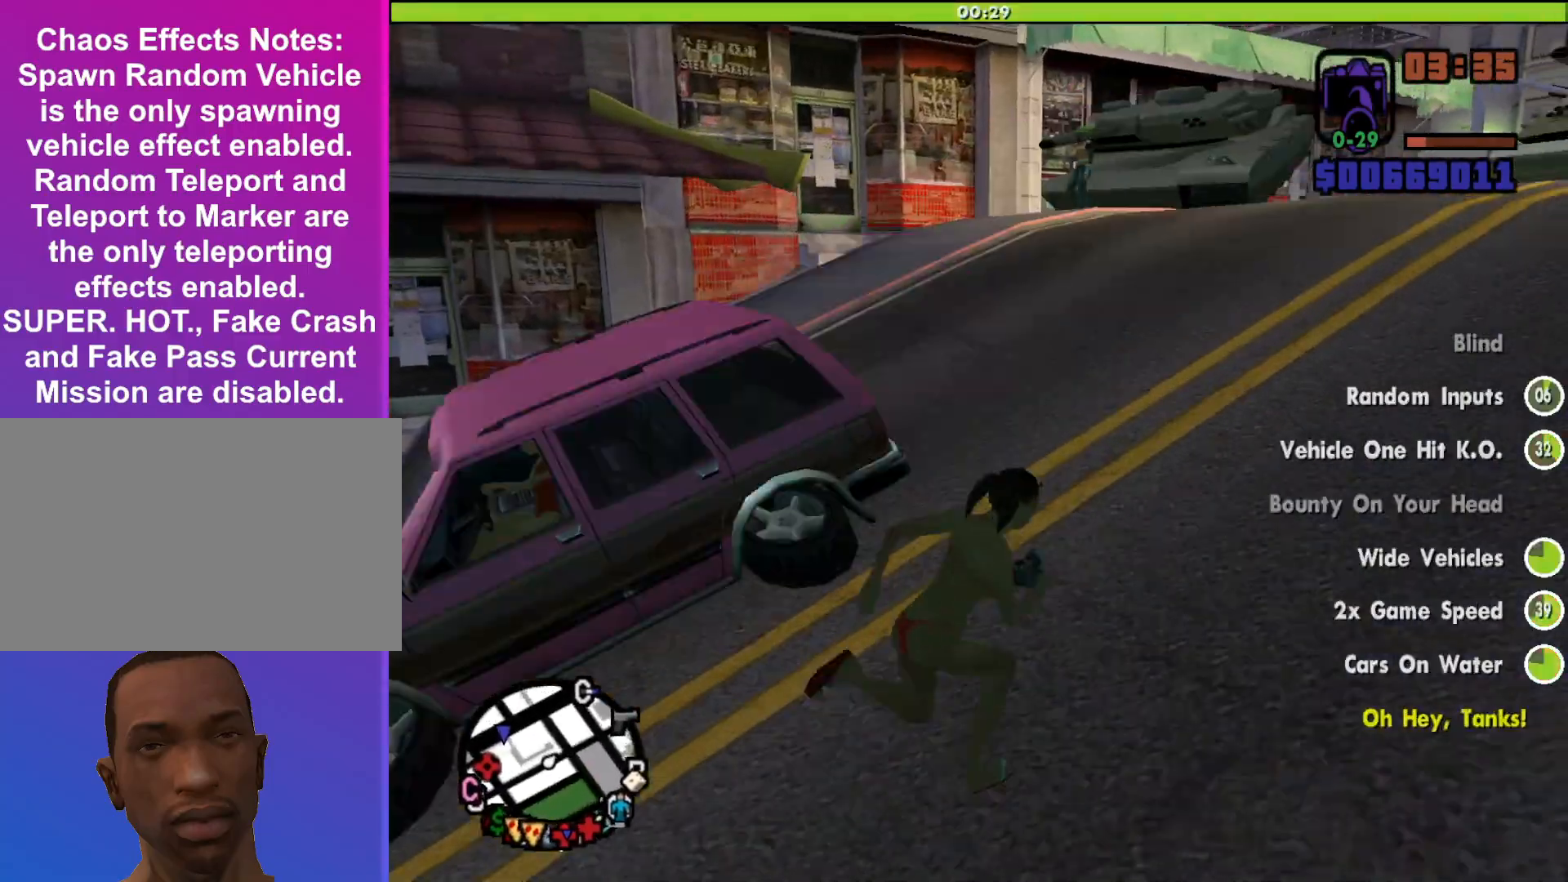
{"keys": ["d", "shift", "w"], "mouse": [], "events": []}
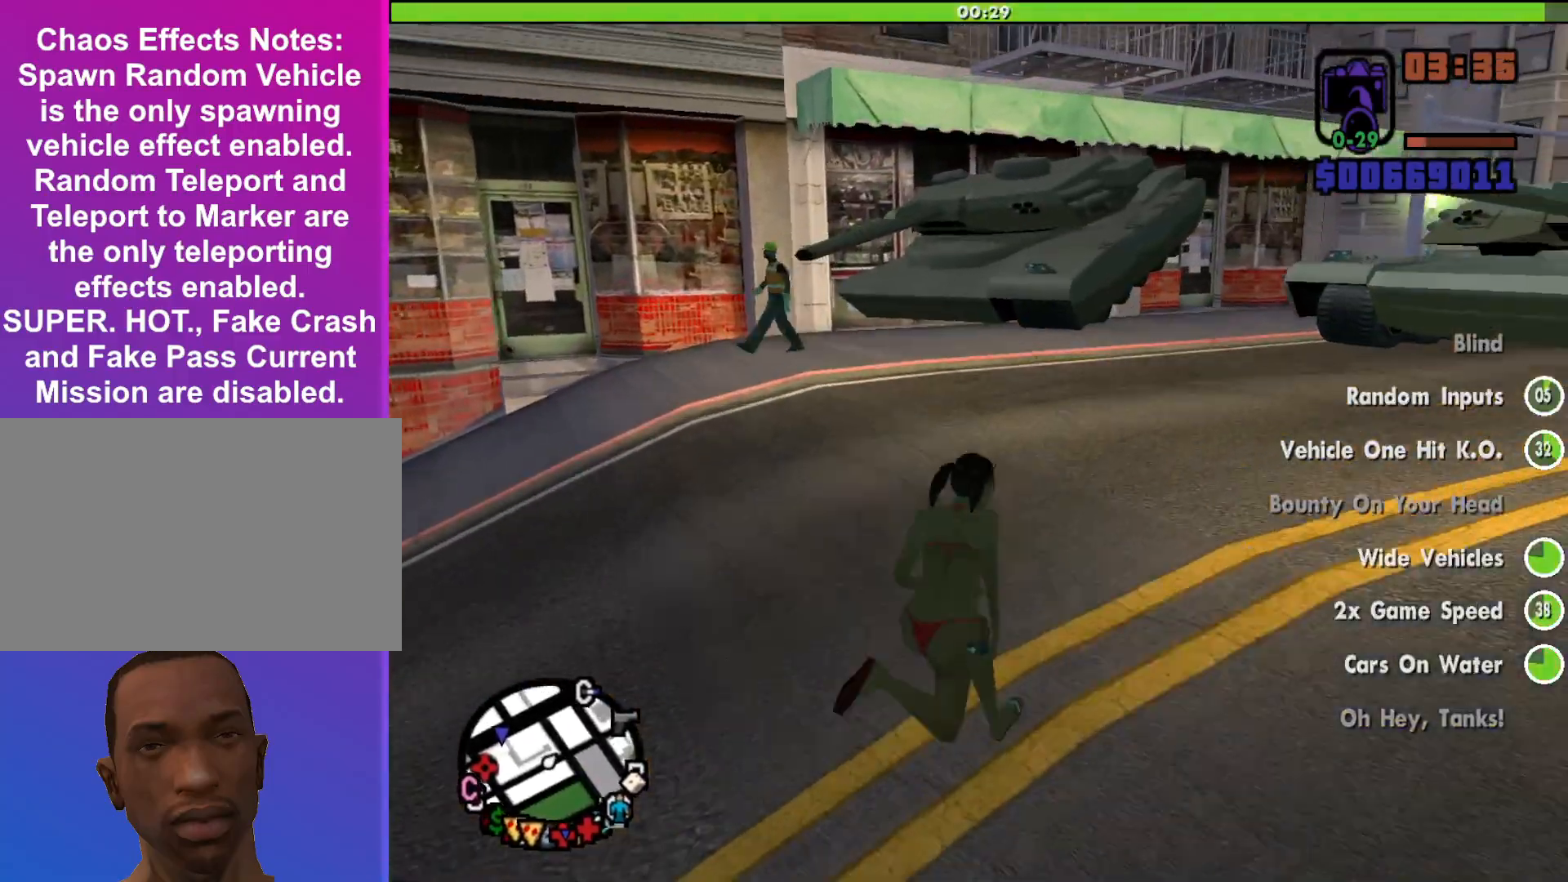
{"keys": ["d", "shift", "w"], "mouse": [], "events": [[467, "a", "down"], [500, "a", "up"]]}
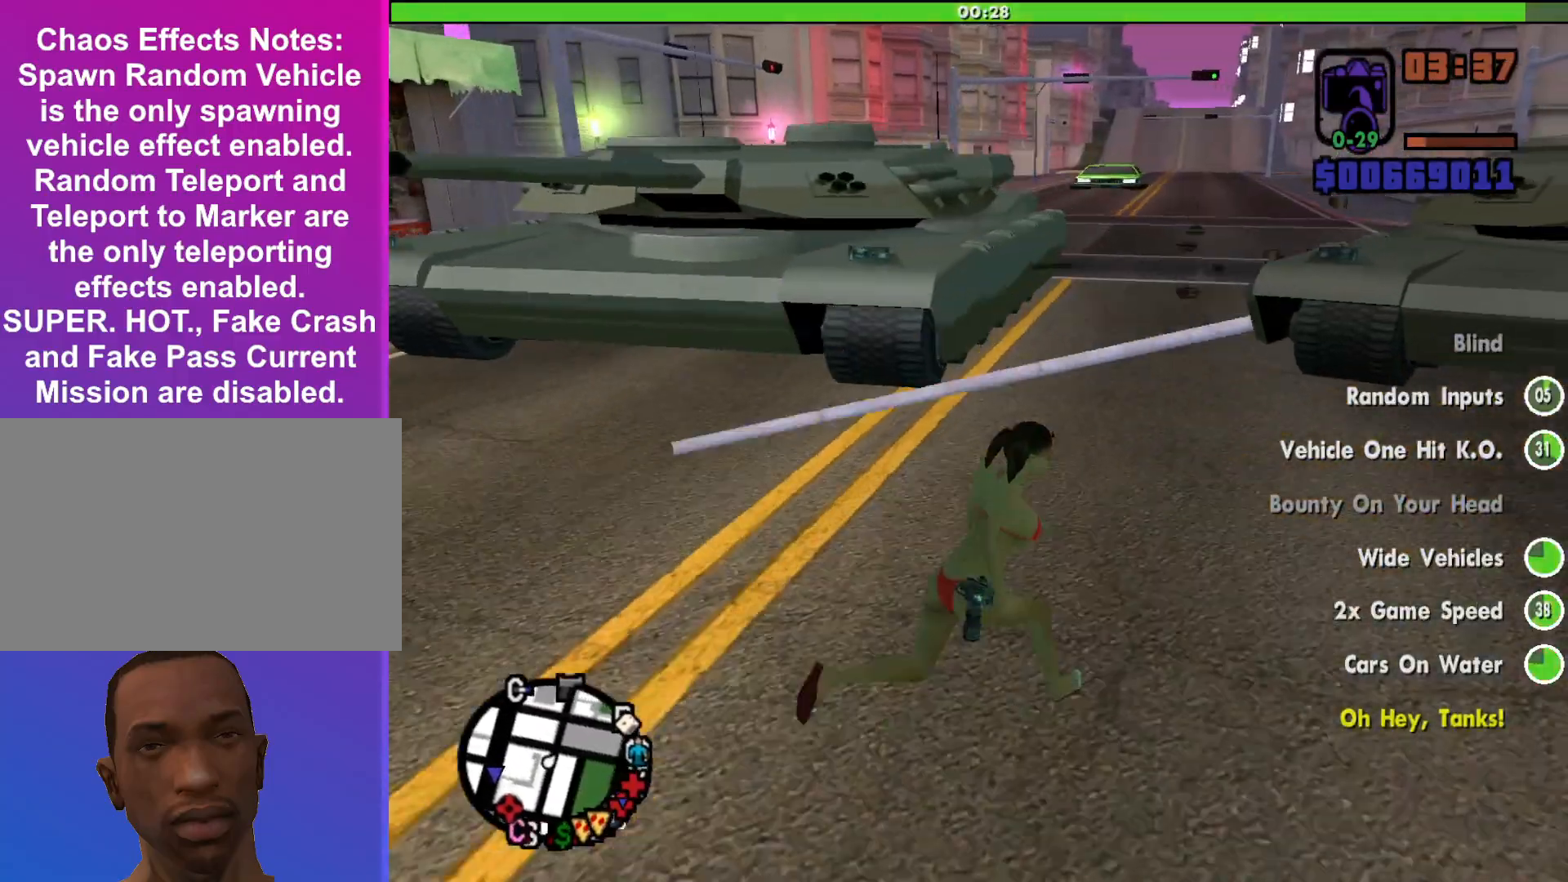
{"keys": ["a", "s", "shift"], "mouse": [], "events": [[33, "w", "up"], [133, "a", "down"], [200, "s", "down"], [300, "d", "up"]]}
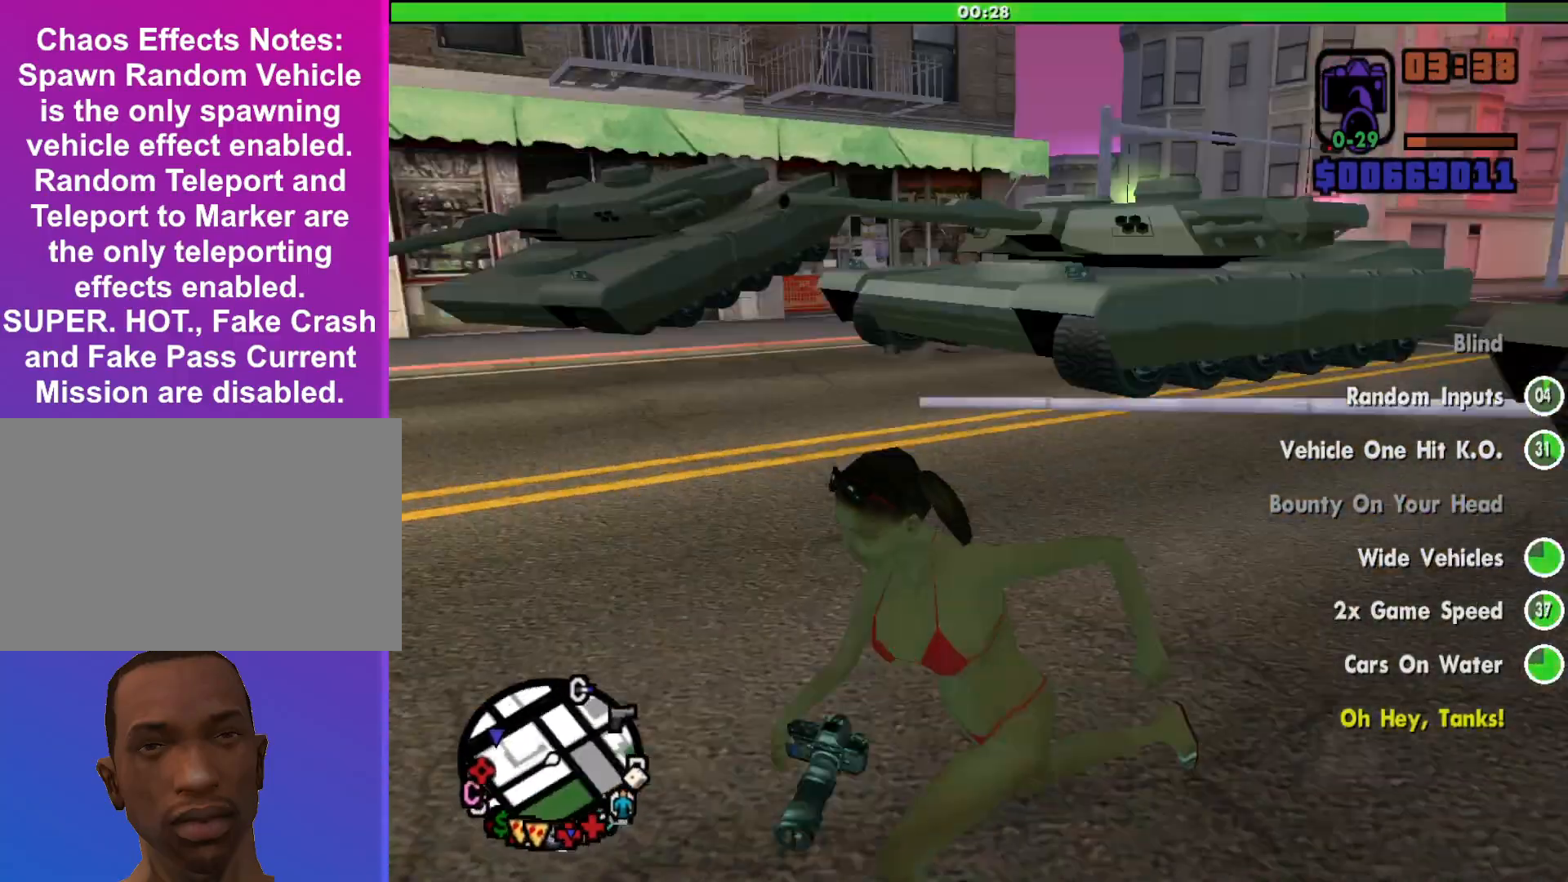
{"keys": ["a", "shift", "w"], "mouse": [], "events": [[367, "s", "up"], [500, "w", "down"]]}
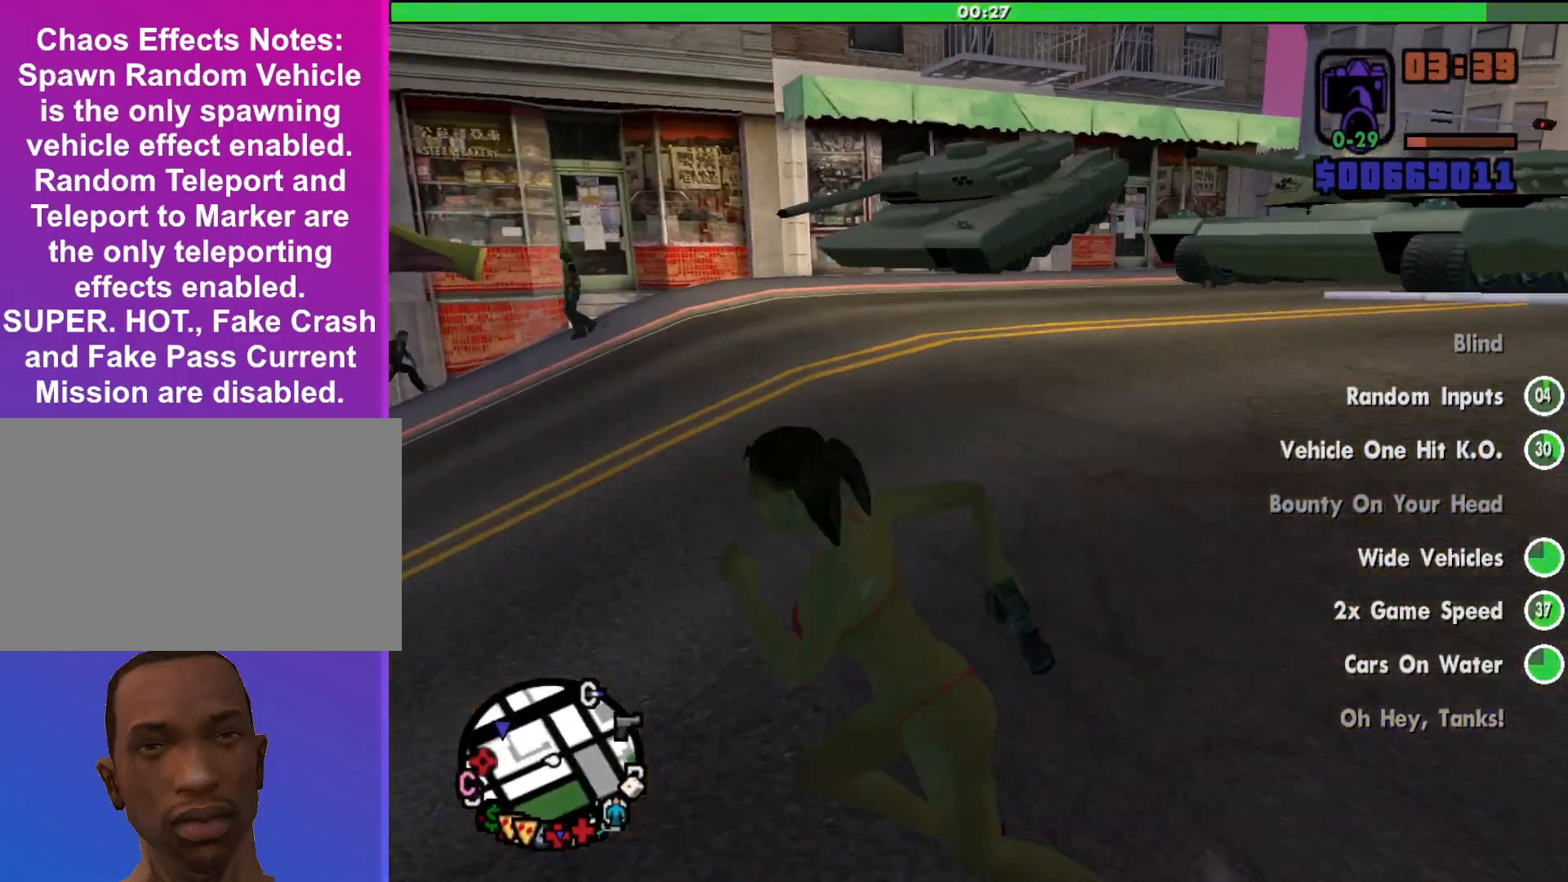
{"keys": ["shift", "w"], "mouse": [], "events": [[133, "a", "up"]]}
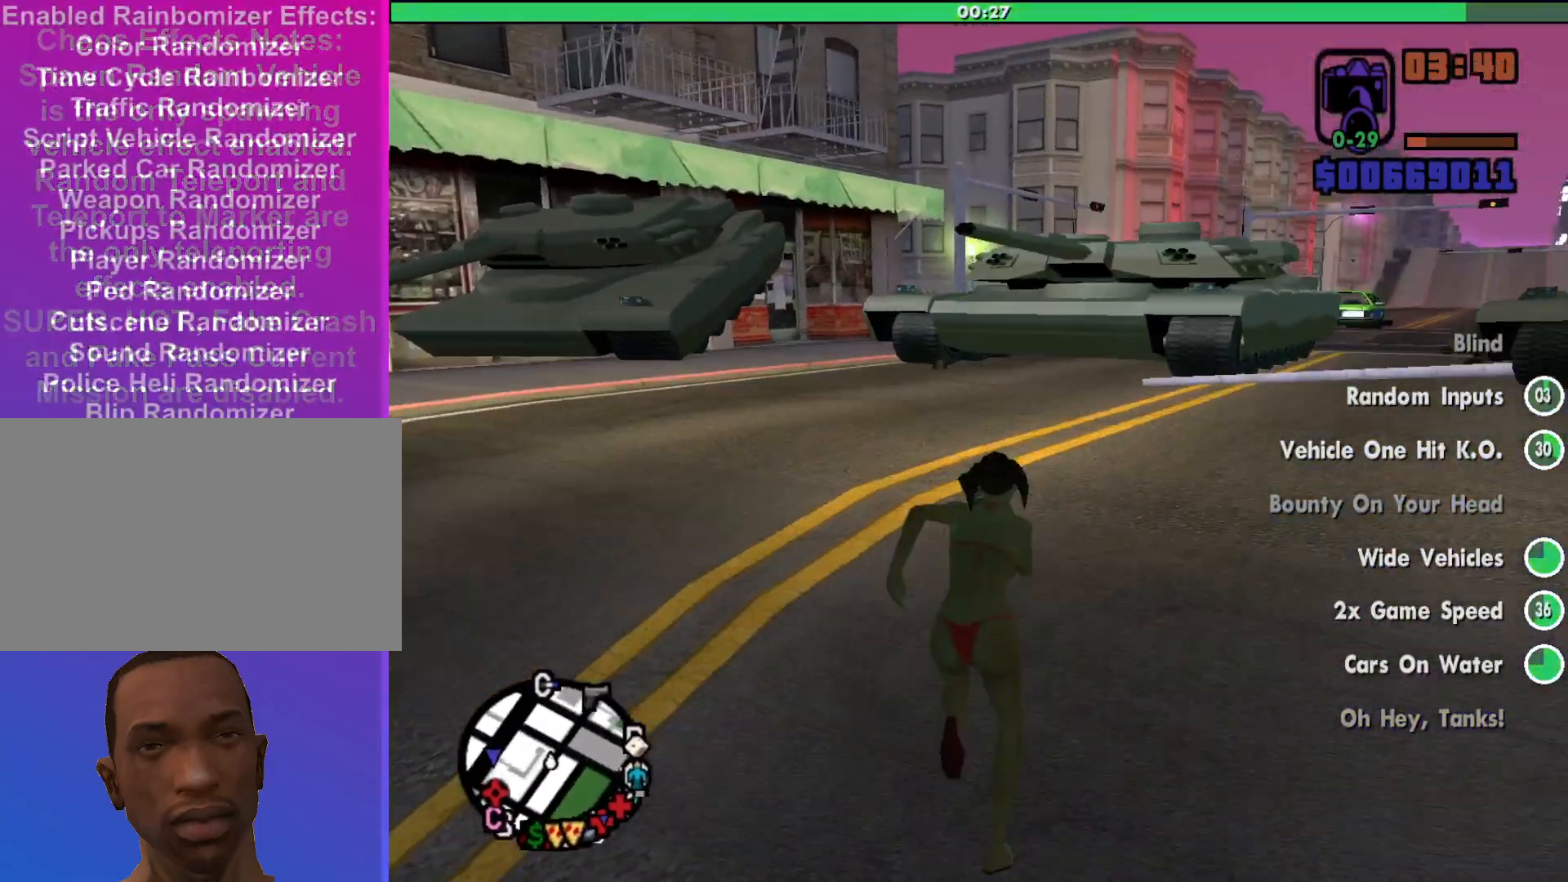
{"keys": ["d", "shift", "w"], "mouse": [], "events": [[500, "d", "down"]]}
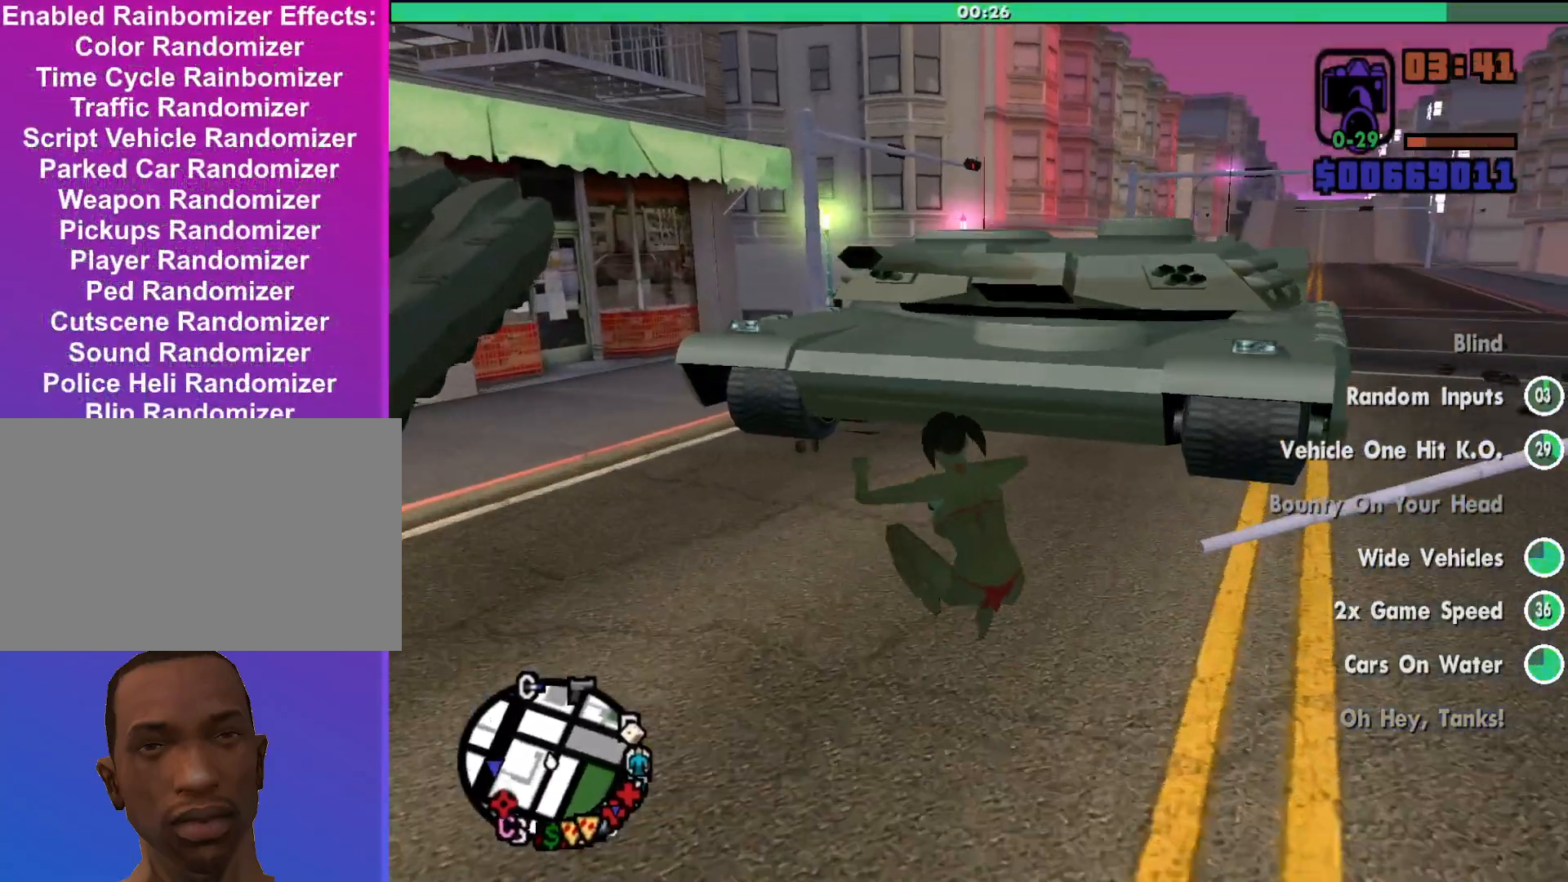
{"keys": ["shift", "w"], "mouse": [], "events": [[467, "d", "up"]]}
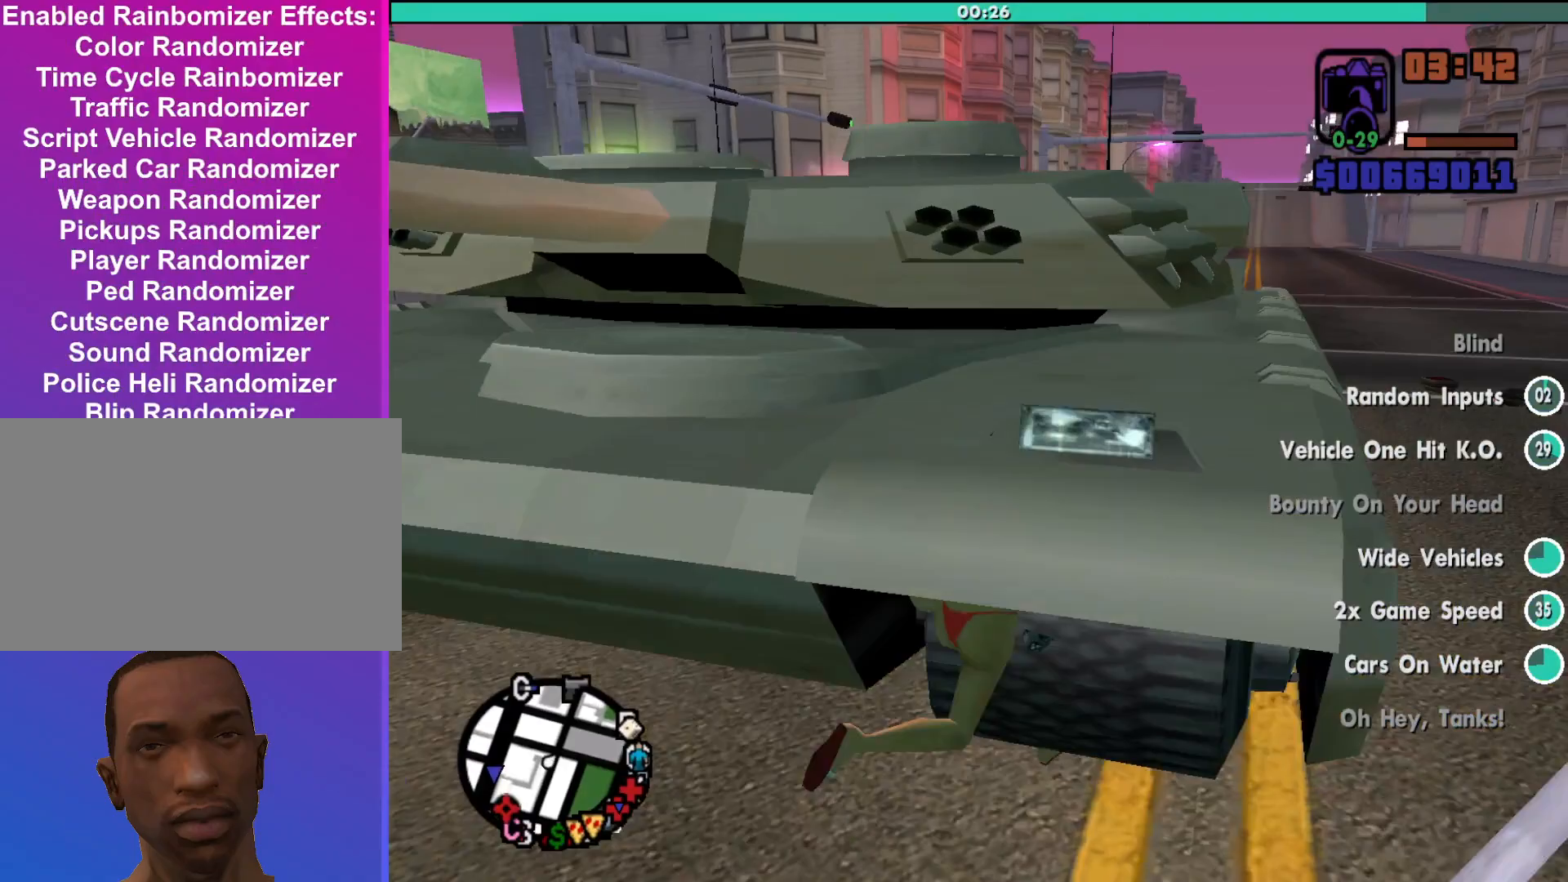
{"keys": ["shift", "w"], "mouse": [], "events": []}
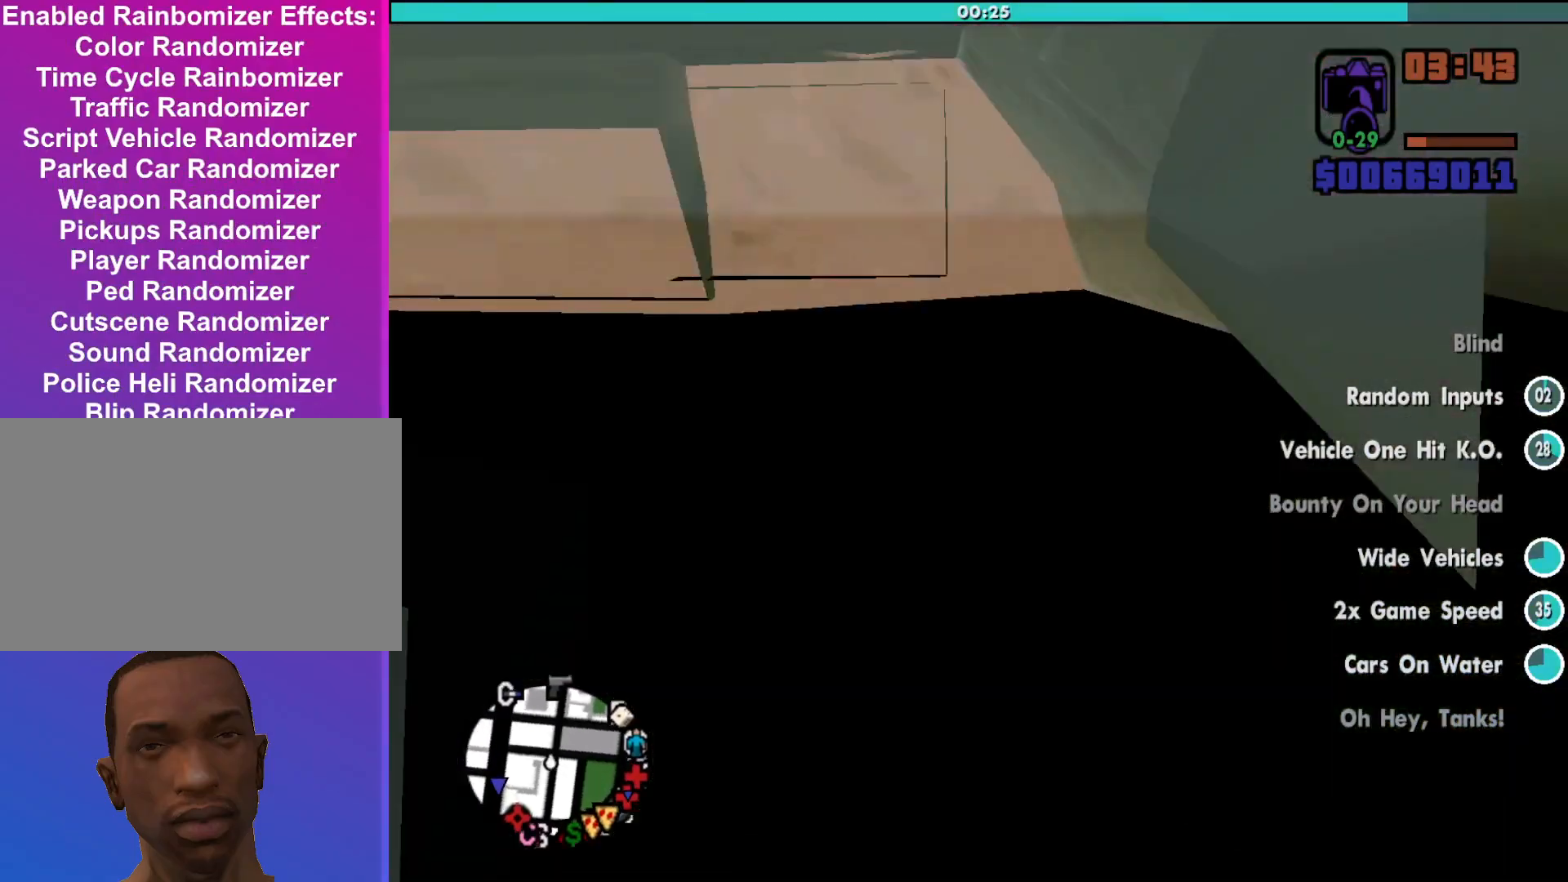
{"keys": ["shift", "w"], "mouse": [], "events": []}
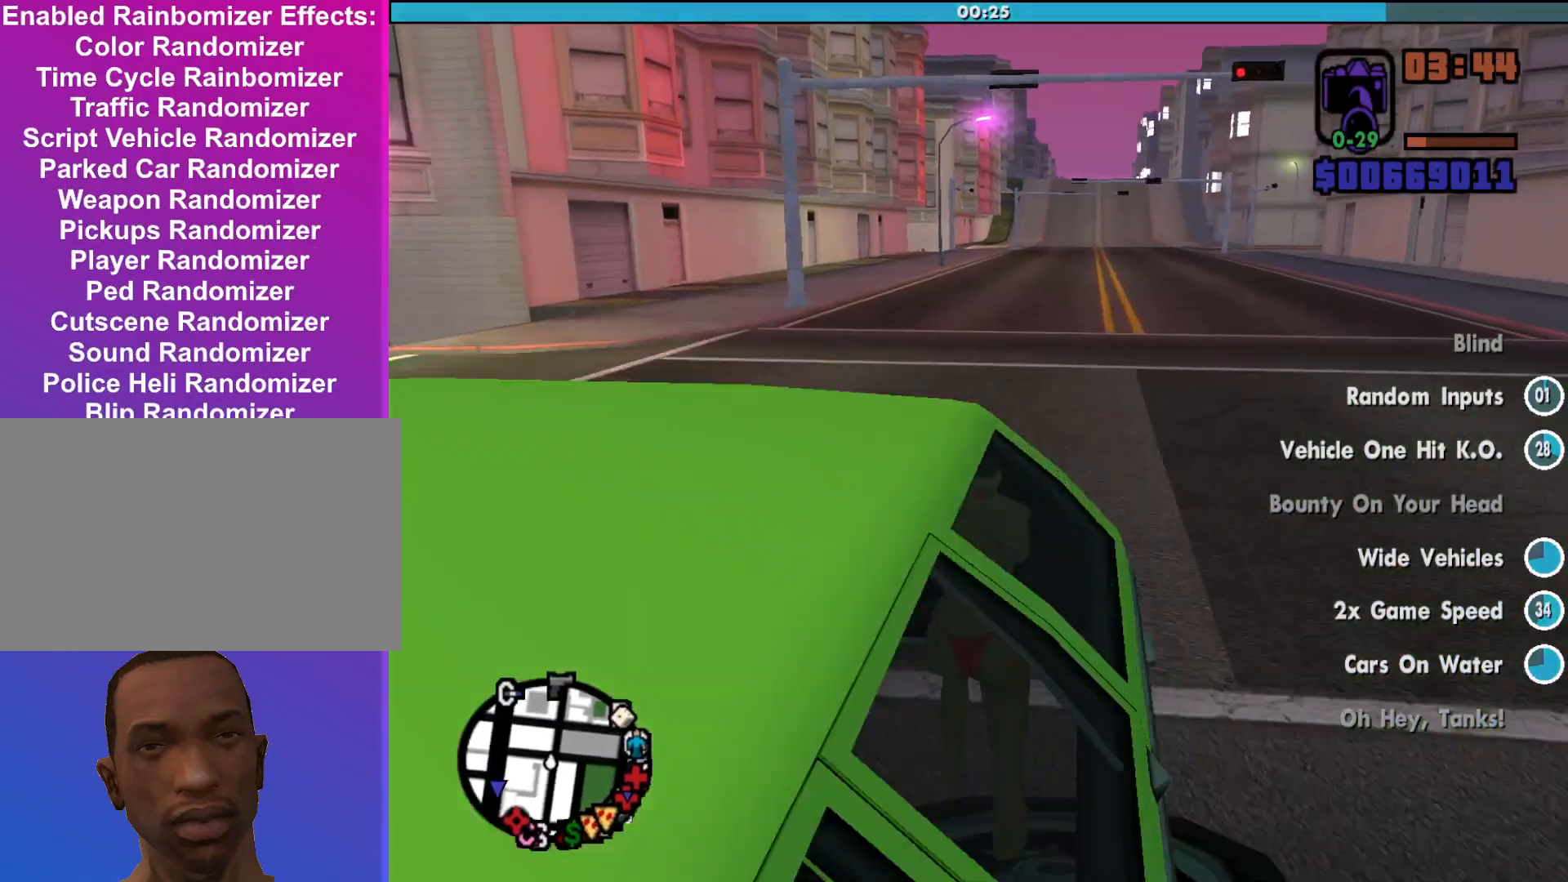
{"keys": ["shift", "w"], "mouse": [], "events": []}
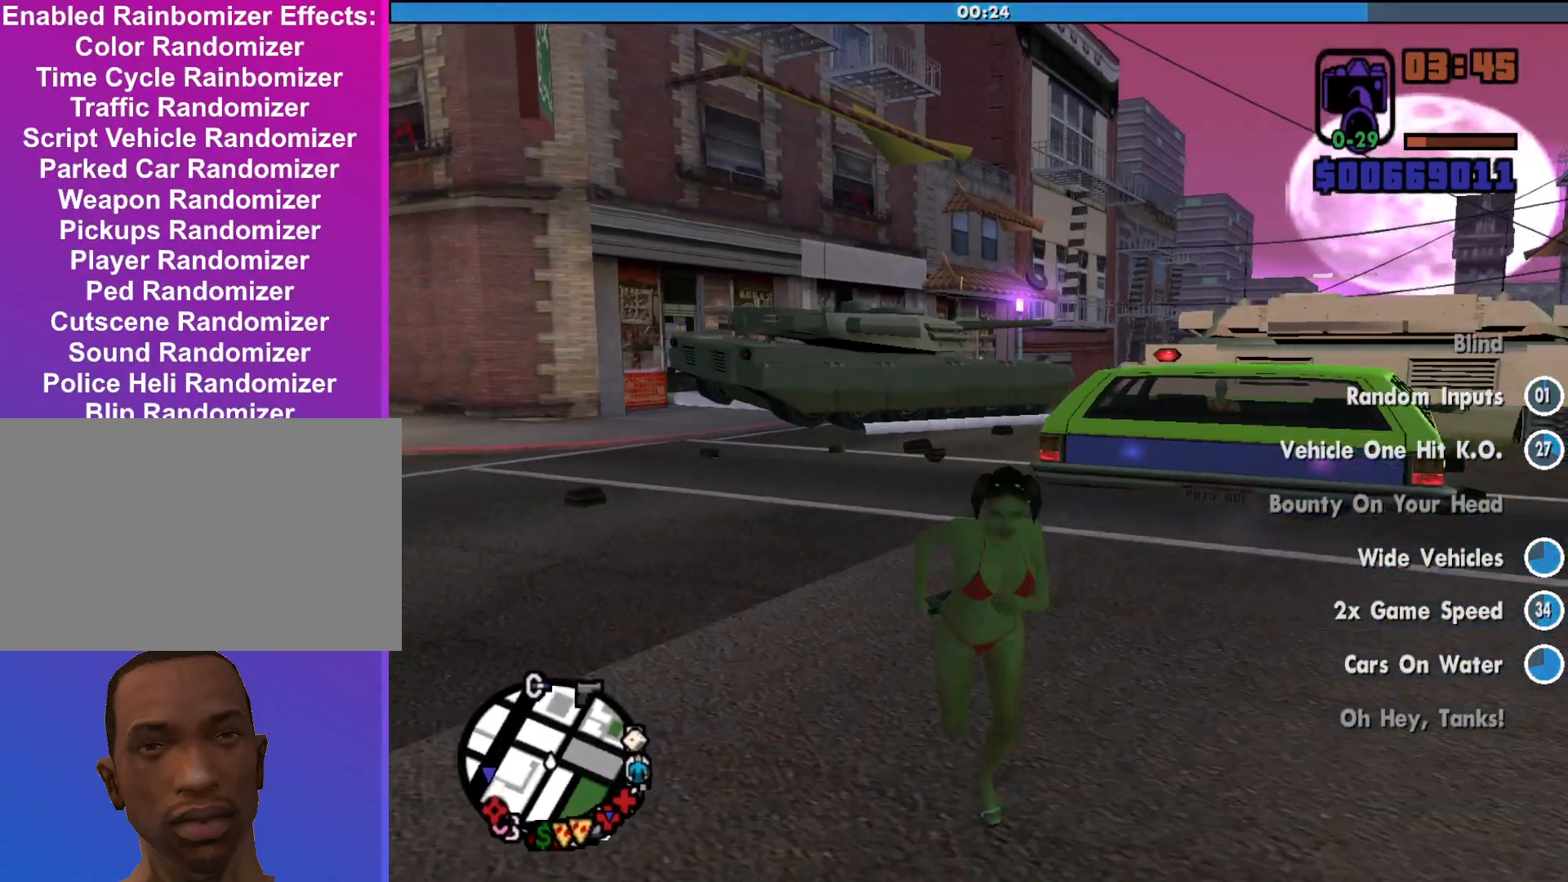
{"keys": ["shift", "w"], "mouse": [], "events": [[233, "shift", "up"], [467, "shift", "down"]]}